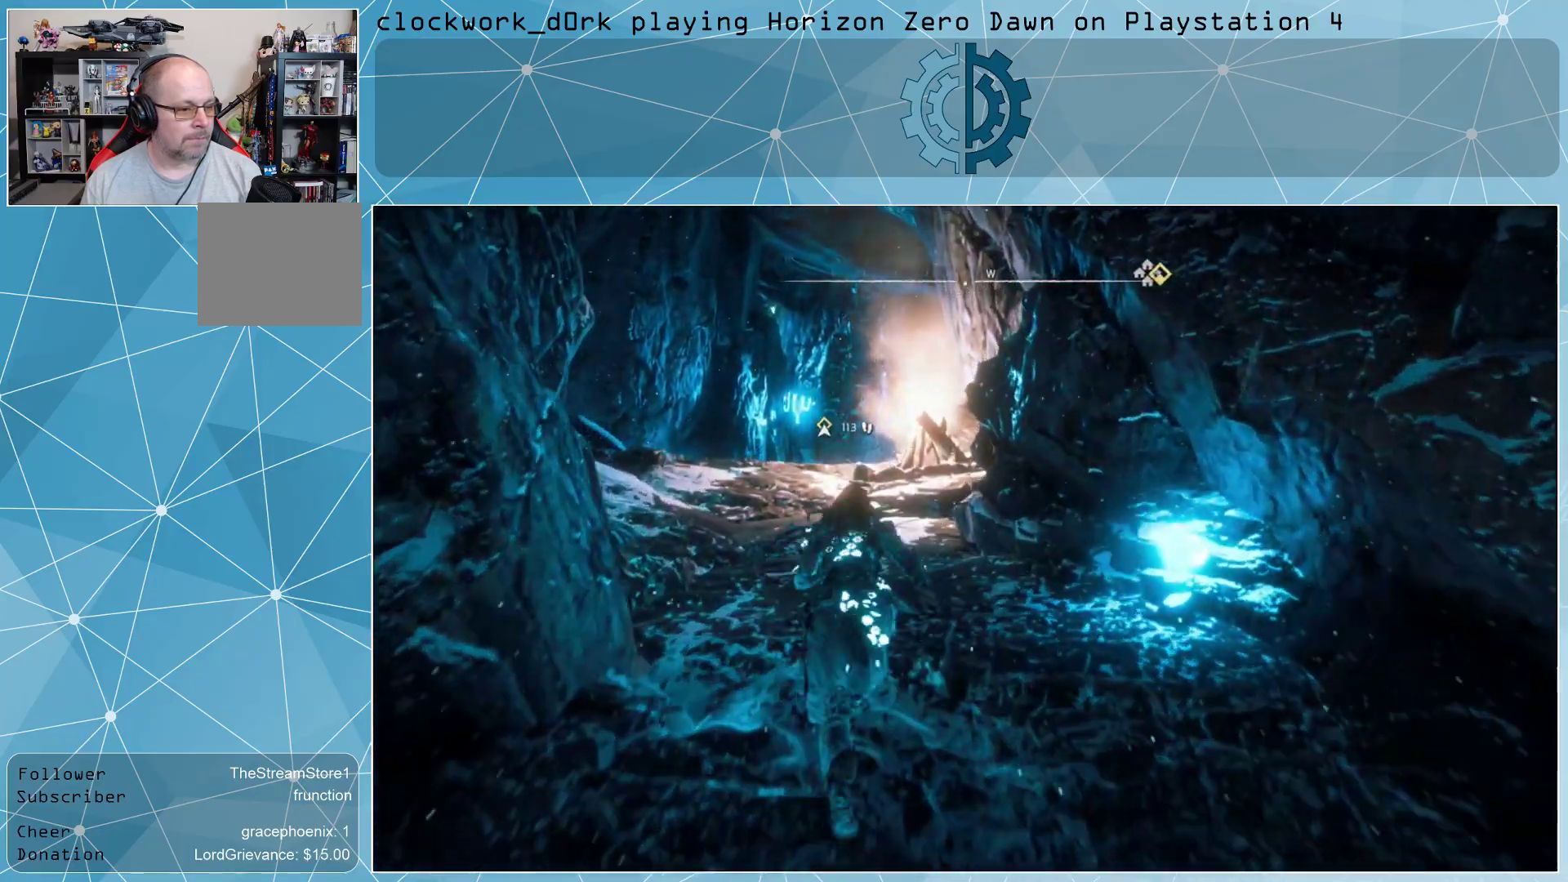
Gameplay with a controller (PlayStation layout); each line is a JSON object with the inputs held at the frame after it. "events" lists button and stick changes between this image and that frame as [ms after this image, input, new state], when the widget could be followed in between.
{"buttons": [], "left_stick": "up", "right_stick": "center", "events": [[100, "right_stick", "center"], [267, "right_stick", "left"], [467, "right_stick", "center"]]}
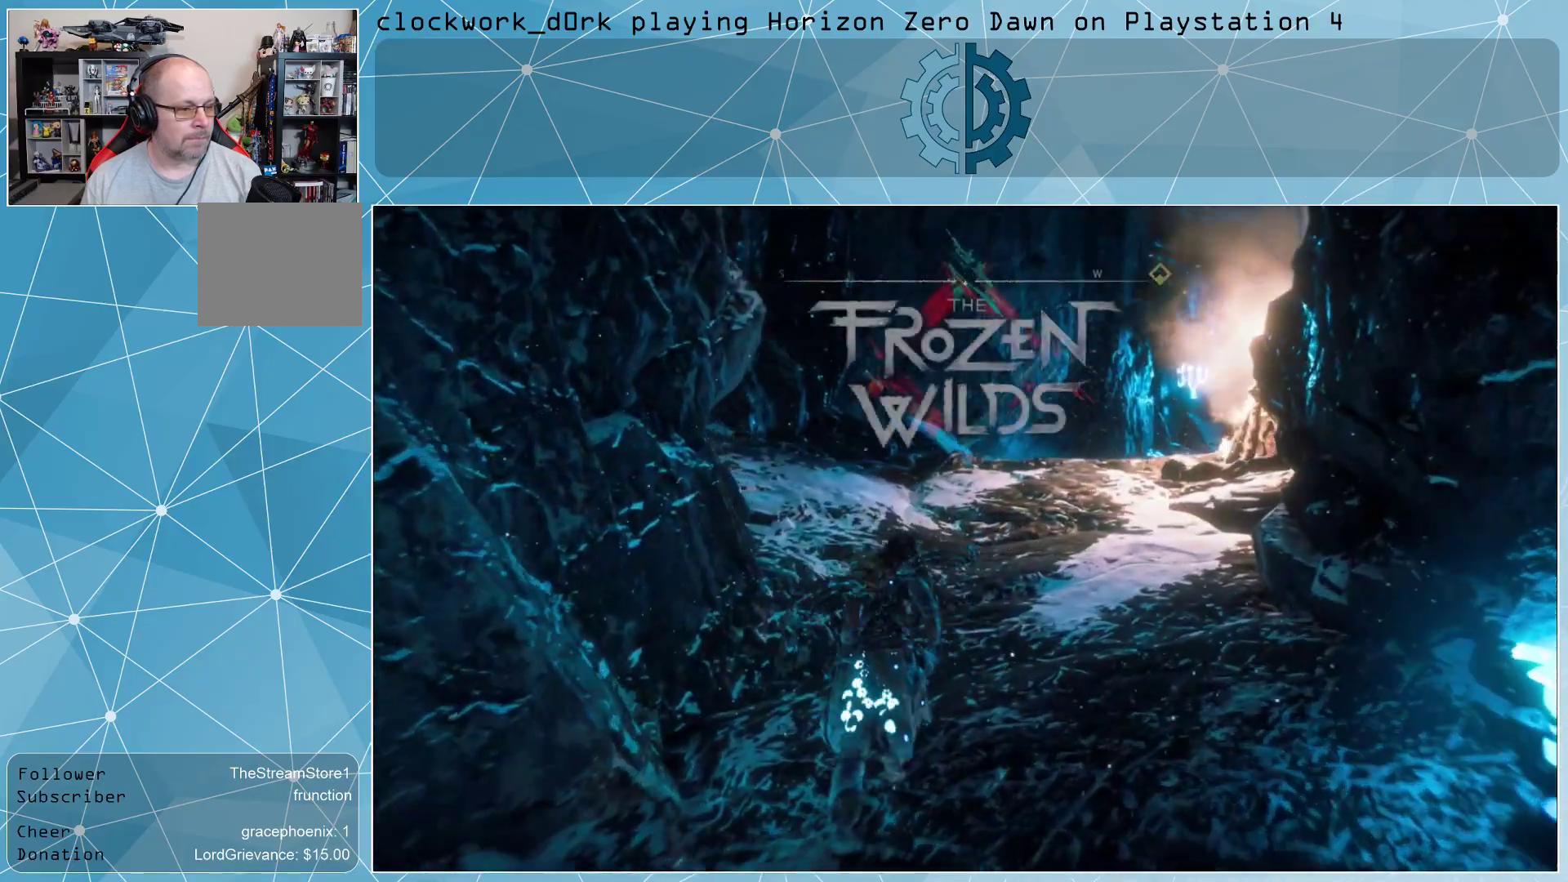
{"buttons": [], "left_stick": "center", "right_stick": "left", "events": [[333, "left_stick", "center"], [433, "right_stick", "left"]]}
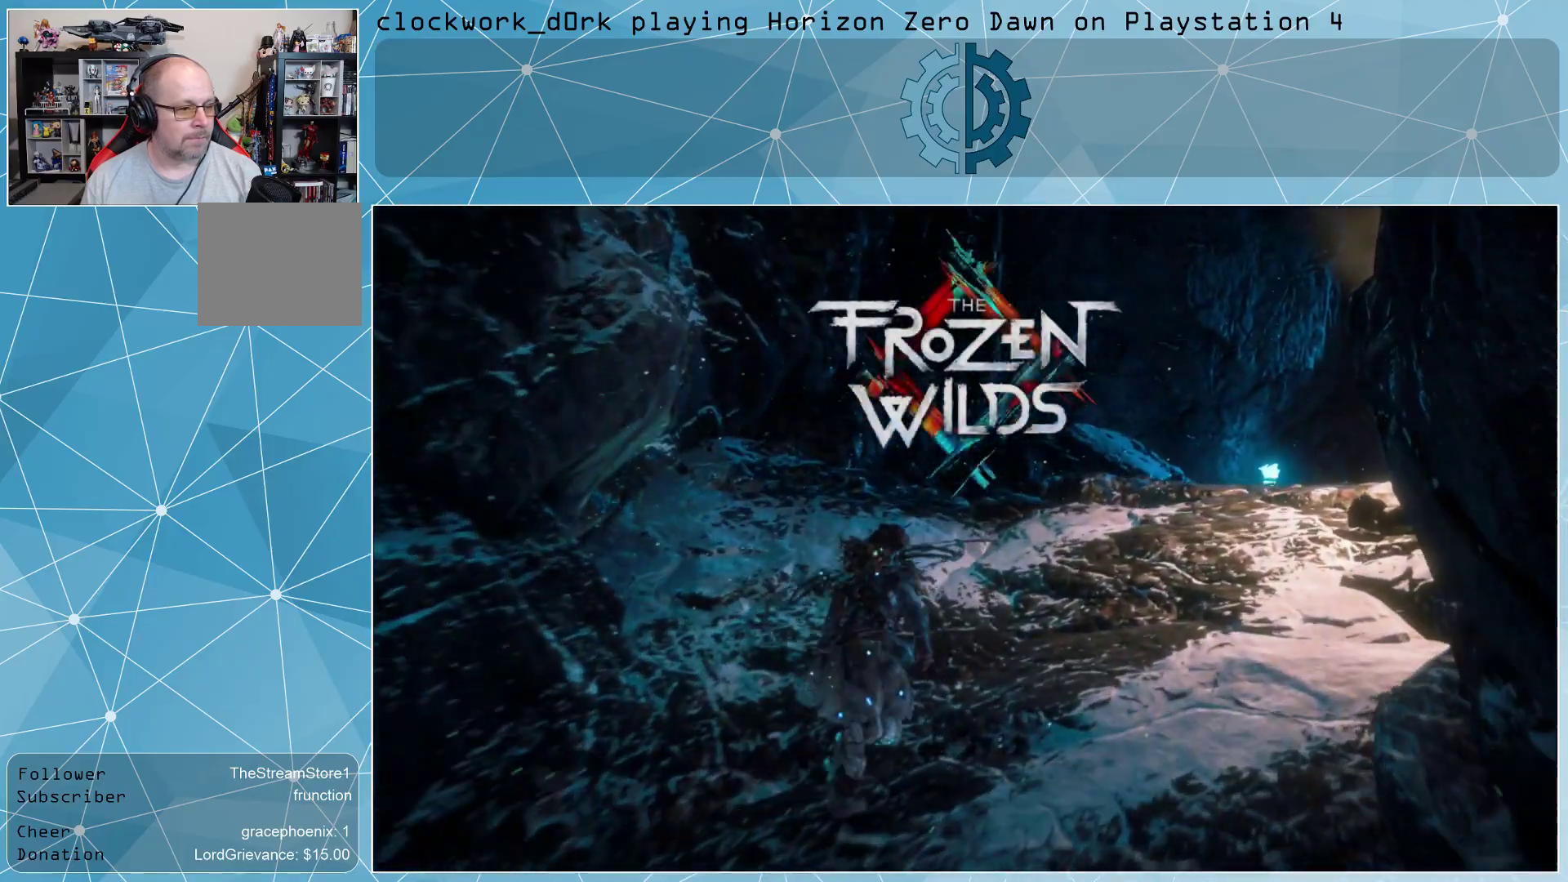
{"buttons": [], "left_stick": "center", "right_stick": "center", "events": [[233, "right_stick", "center"]]}
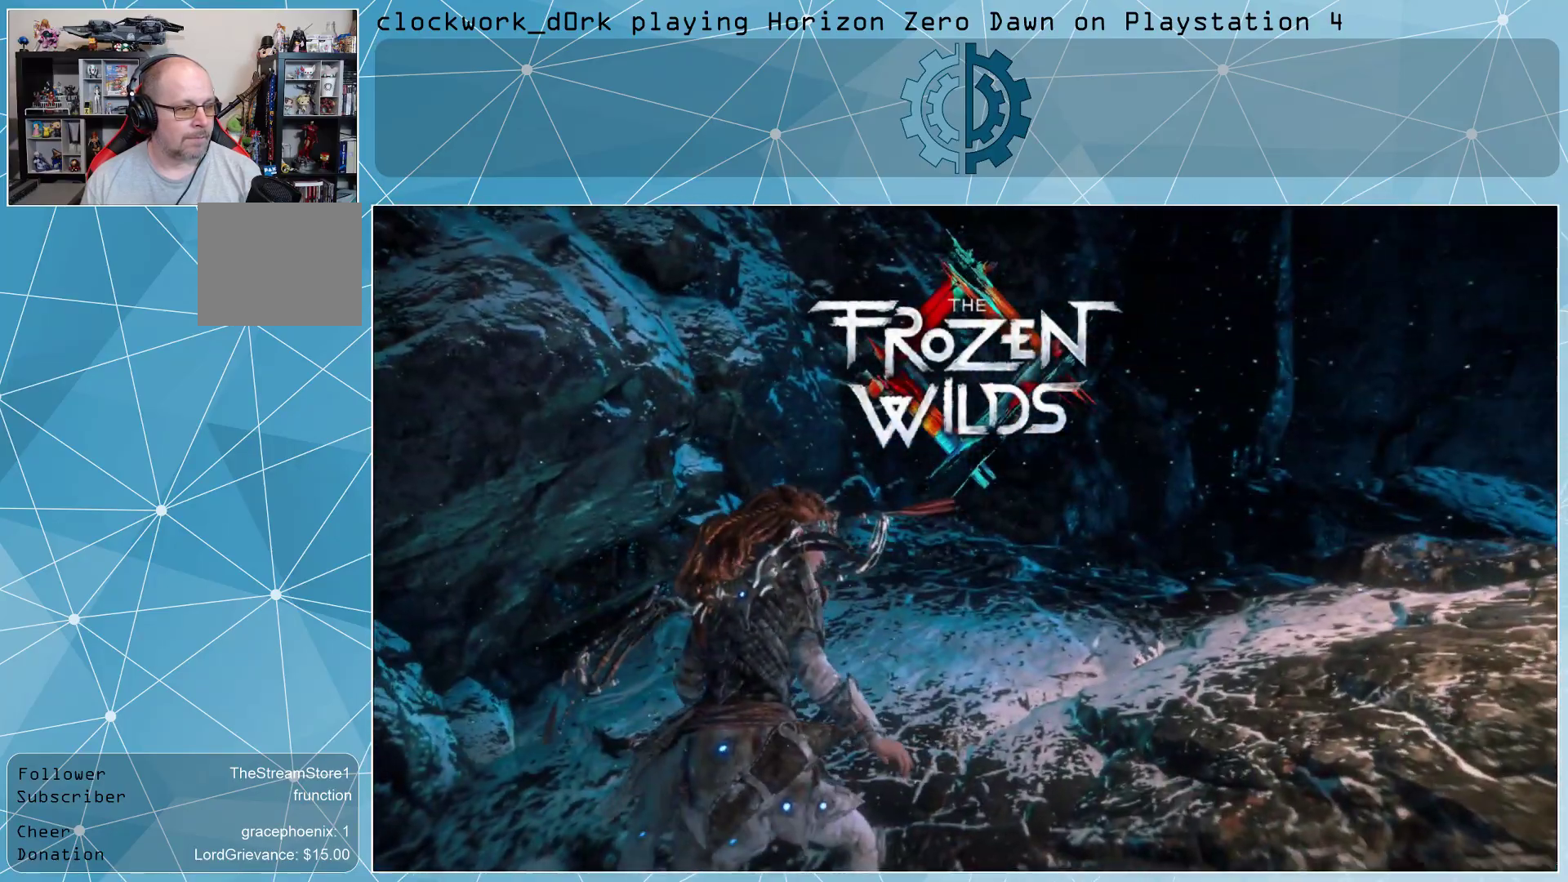
{"buttons": [], "left_stick": "center", "right_stick": "center", "events": [[200, "right_stick", "up-right"], [367, "right_stick", "center"]]}
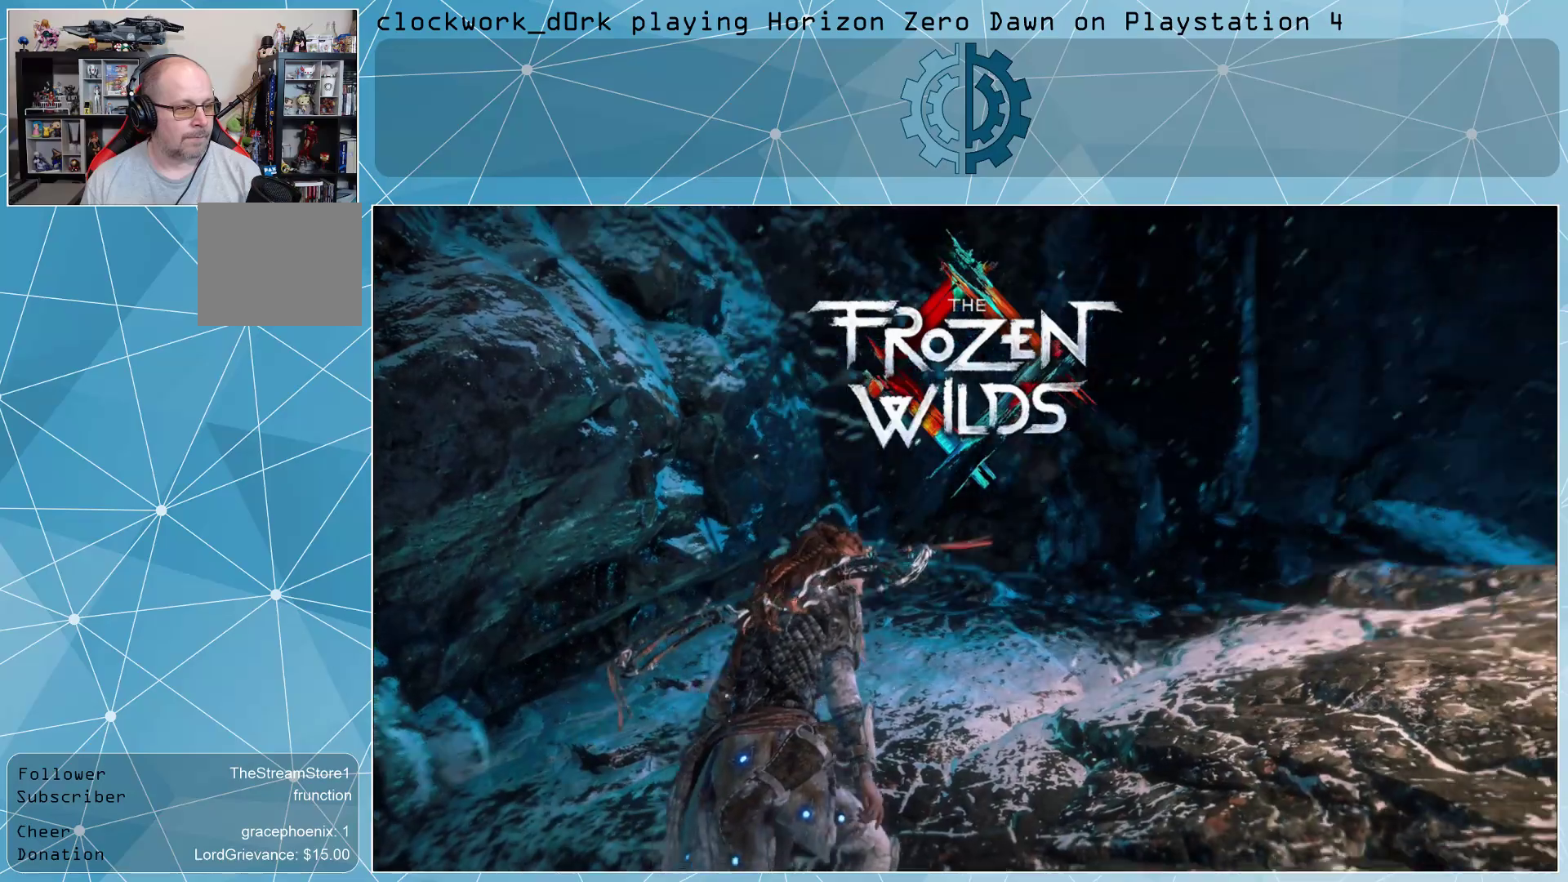
{"buttons": [], "left_stick": "center", "right_stick": "down-right", "events": [[133, "right_stick", "up-right"], [267, "right_stick", "right"], [433, "right_stick", "down-right"]]}
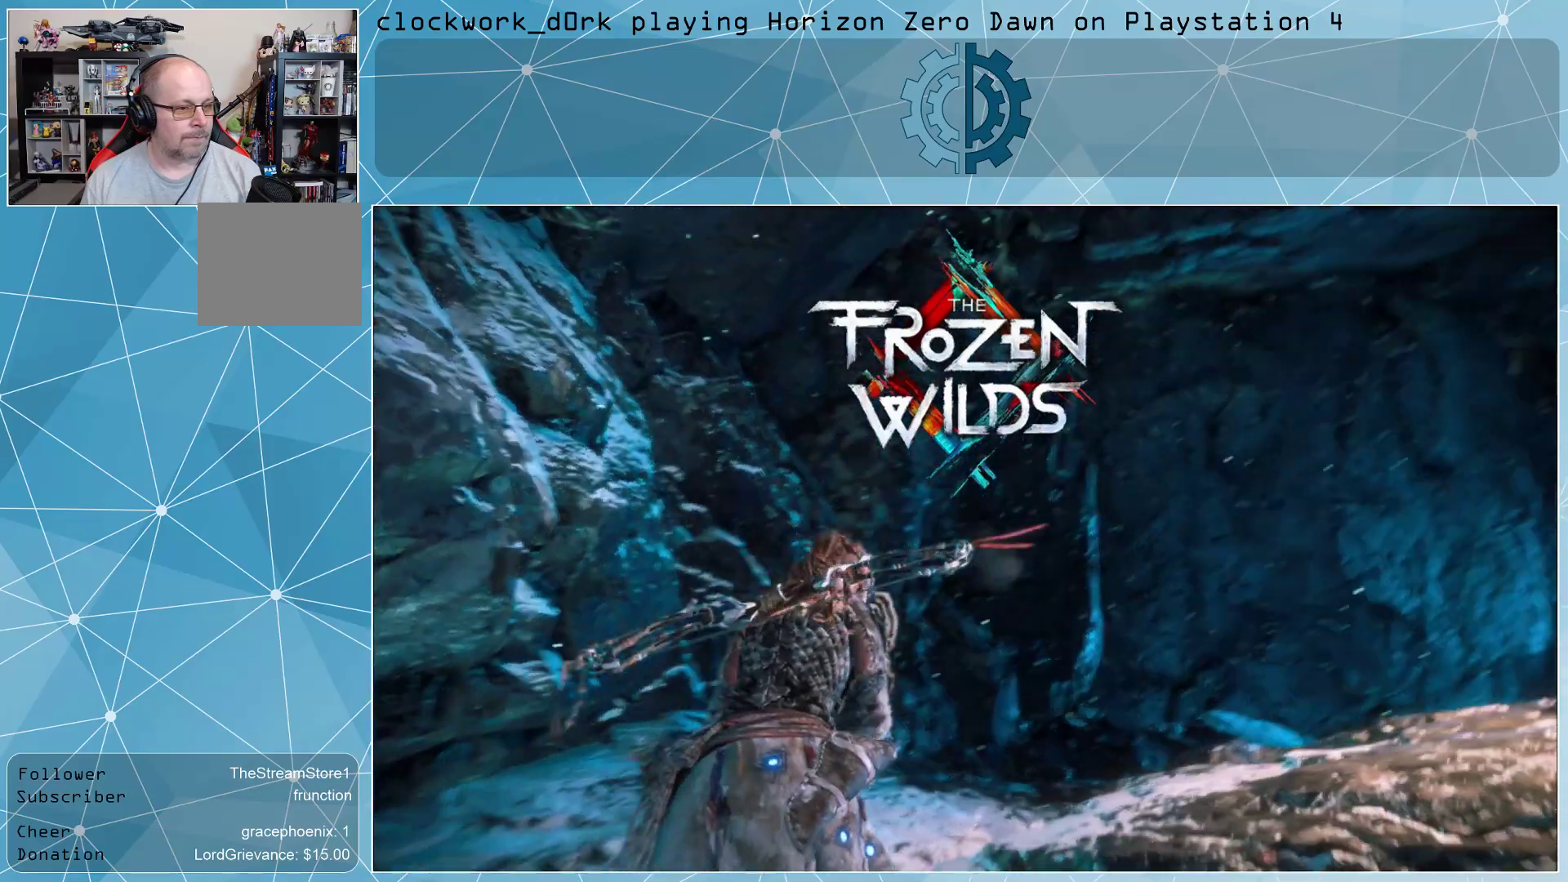
{"buttons": [], "left_stick": "up", "right_stick": "center", "events": [[167, "right_stick", "center"], [233, "left_stick", "up"]]}
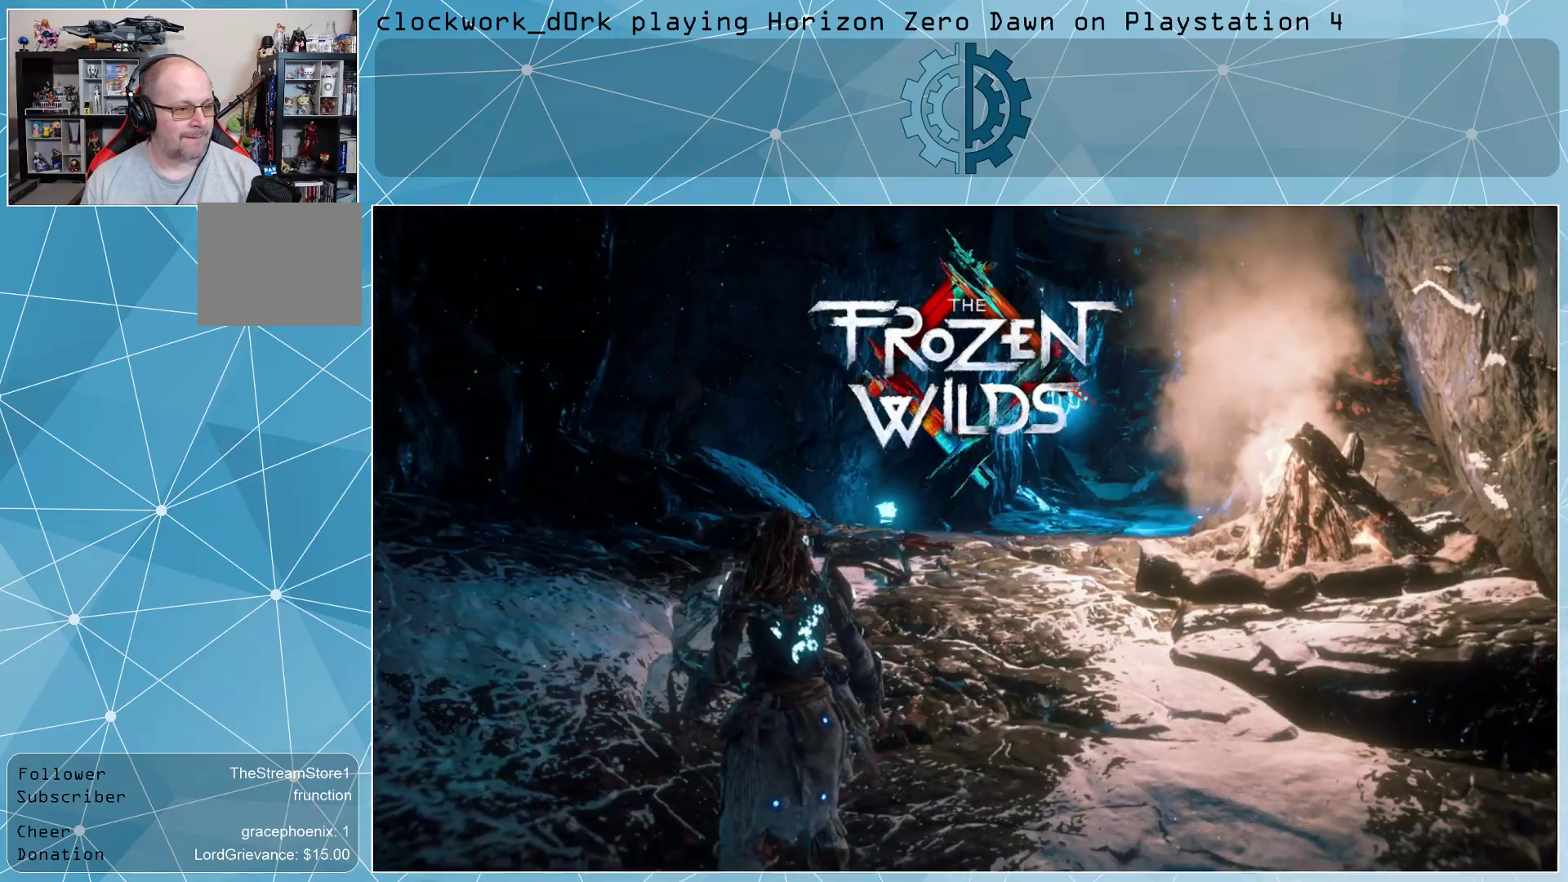
{"buttons": [], "left_stick": "up", "right_stick": "right", "events": [[367, "right_stick", "right"]]}
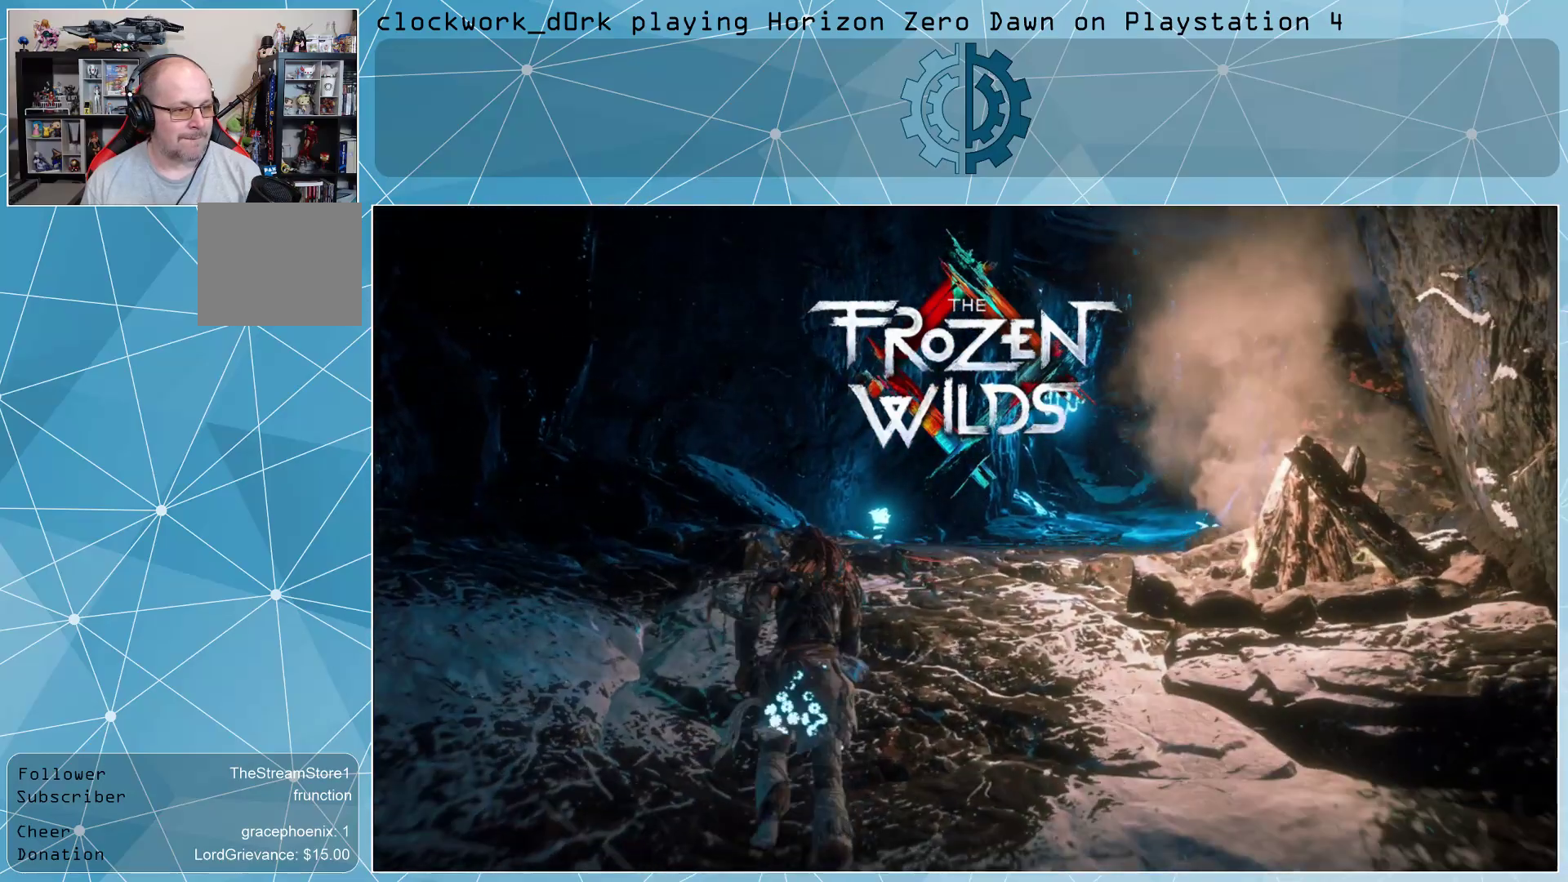
{"buttons": [], "left_stick": "up", "right_stick": "center", "events": [[100, "right_stick", "center"]]}
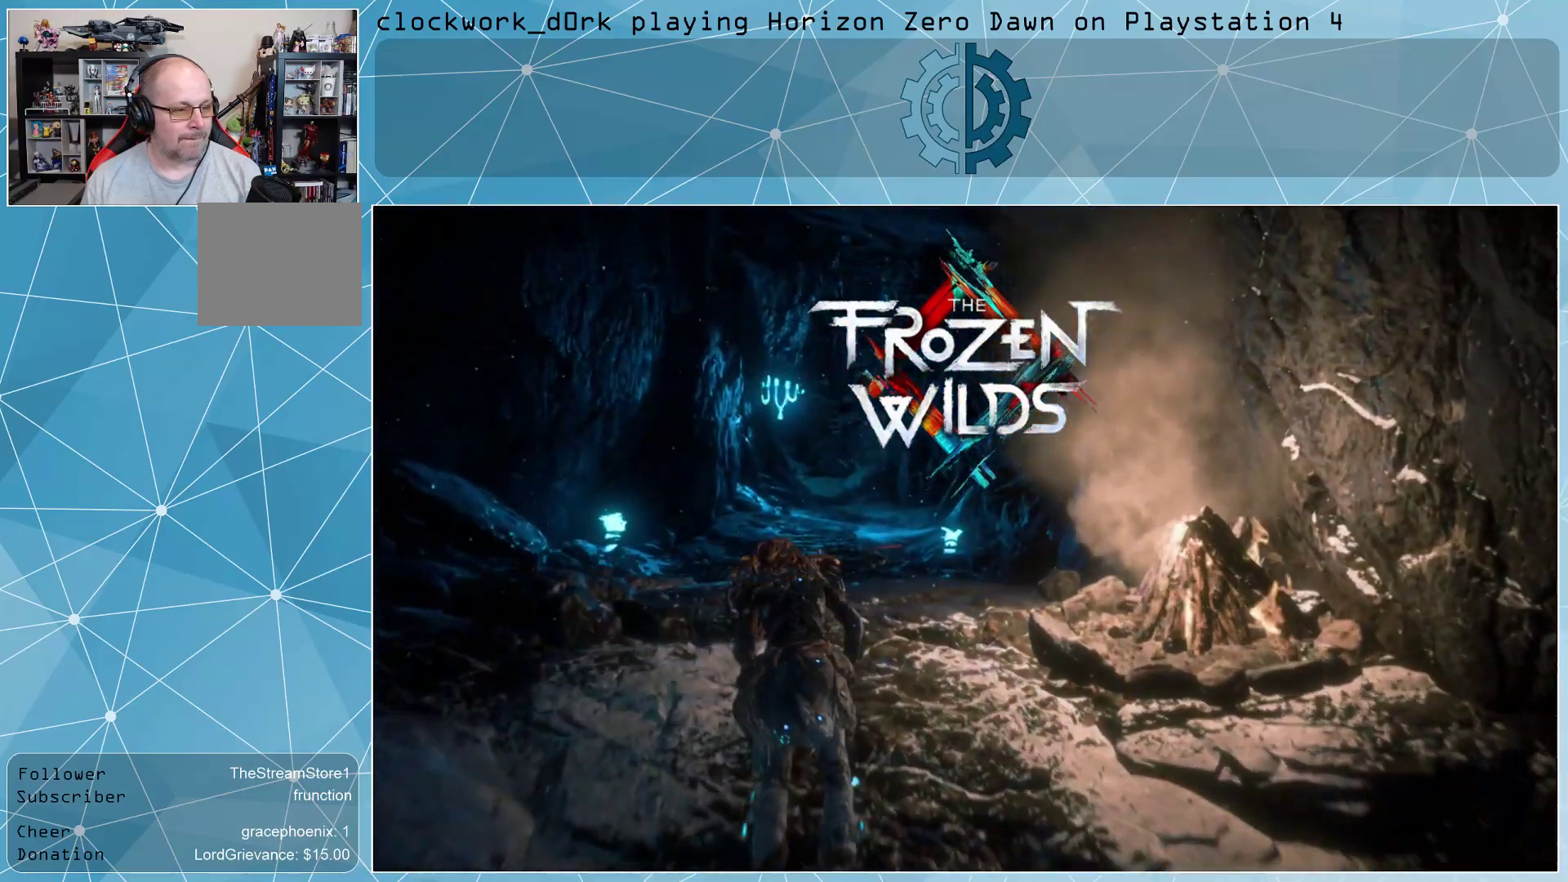
{"buttons": [], "left_stick": "center", "right_stick": "right", "events": [[267, "right_stick", "right"], [433, "left_stick", "center"]]}
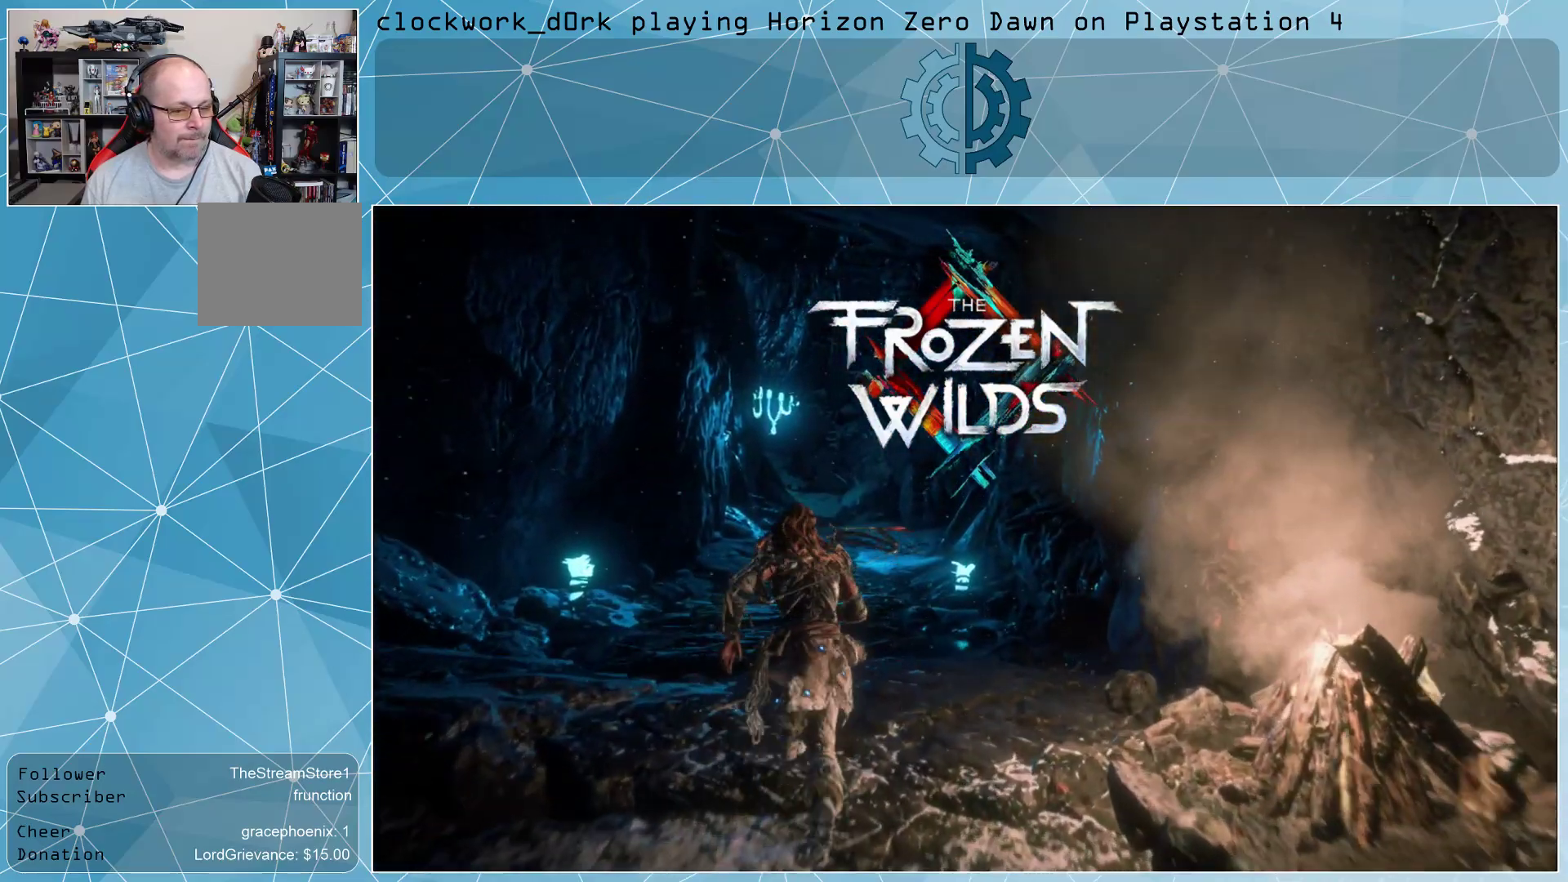
{"buttons": [], "left_stick": "center", "right_stick": "left", "events": [[67, "right_stick", "center"], [267, "right_stick", "left"]]}
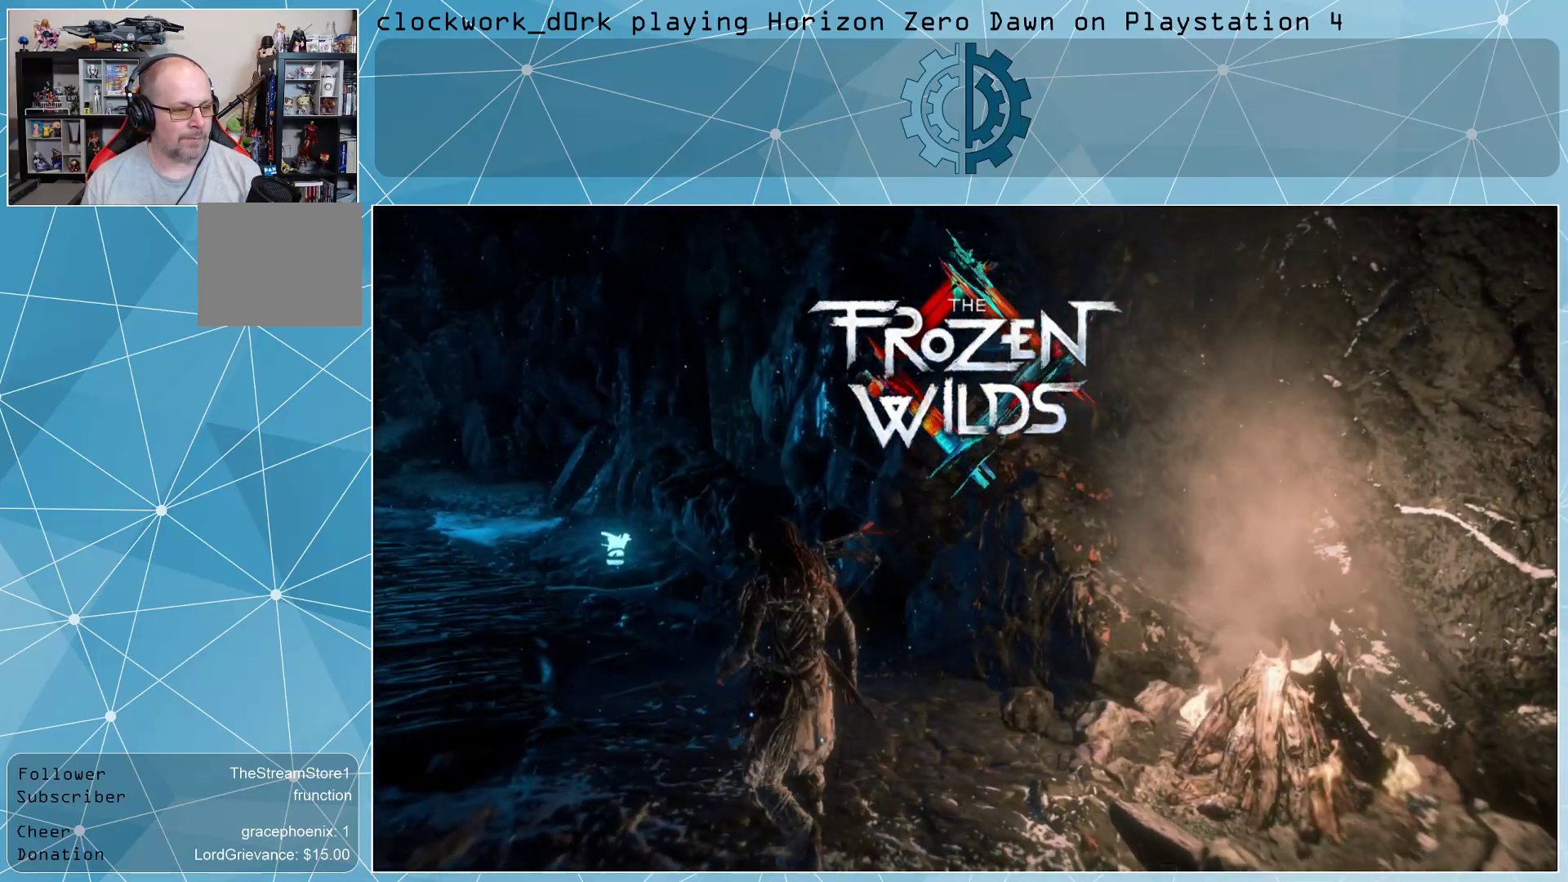
{"buttons": [], "left_stick": "center", "right_stick": "center", "events": [[100, "right_stick", "center"]]}
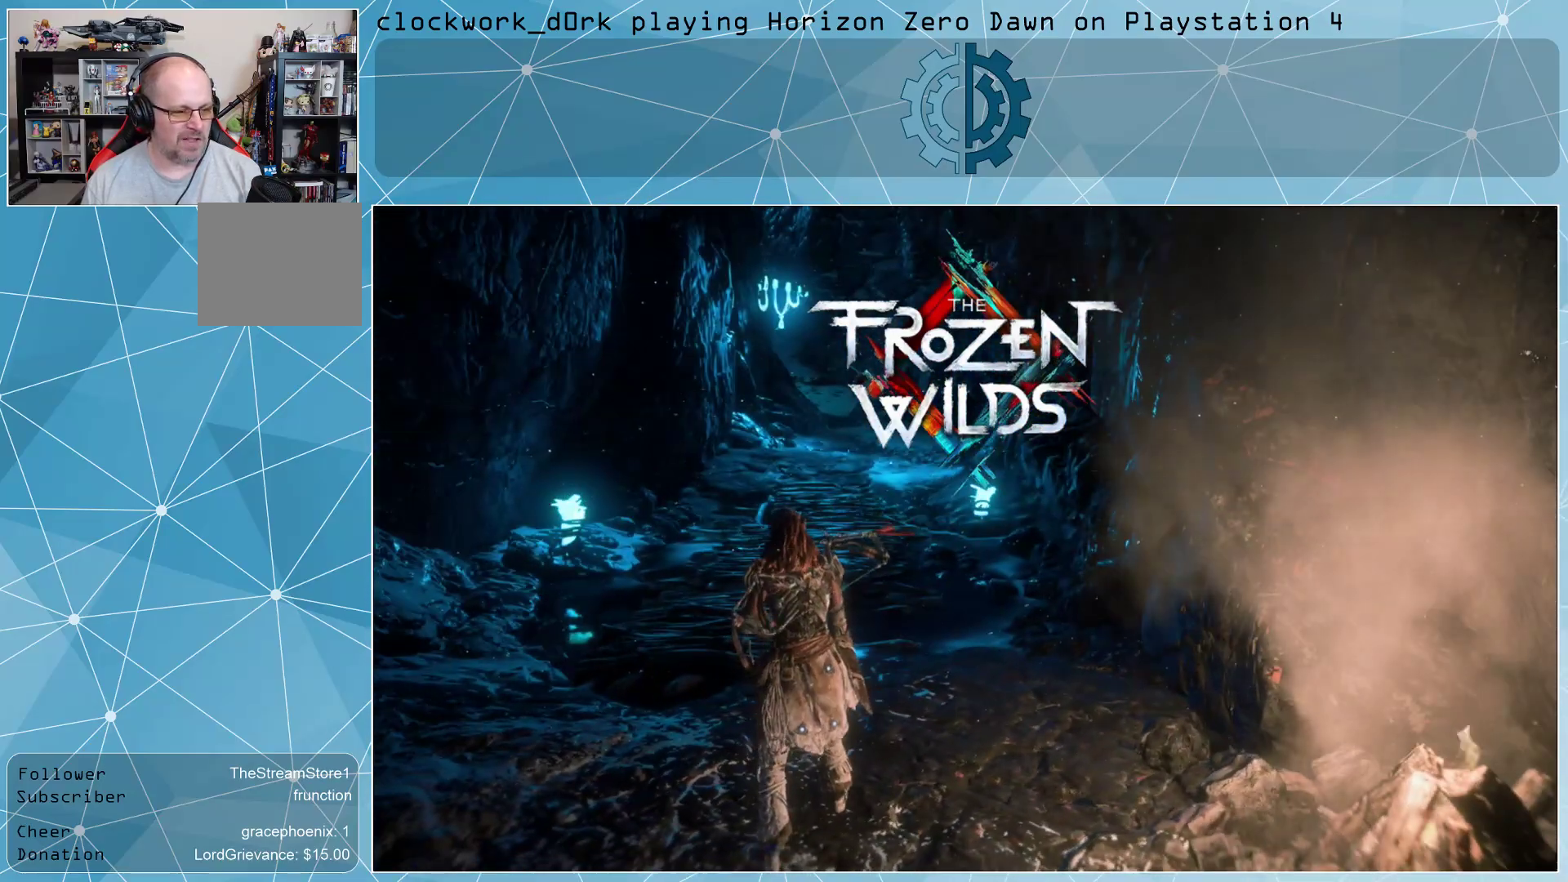
{"buttons": [], "left_stick": "up", "right_stick": "center", "events": [[233, "left_stick", "up"]]}
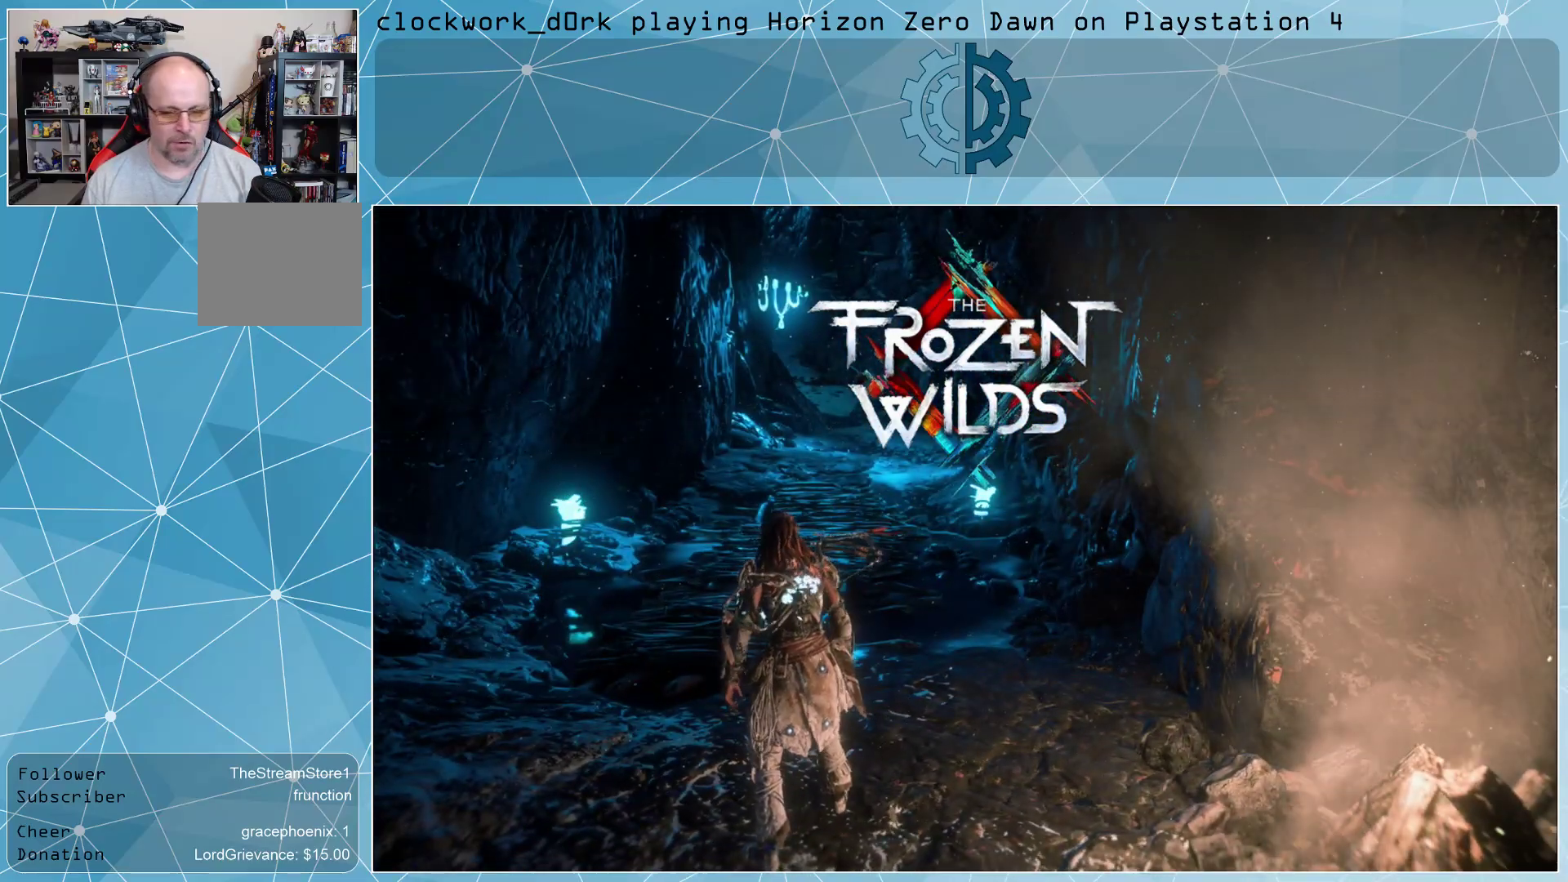
{"buttons": [], "left_stick": "up", "right_stick": "center", "events": []}
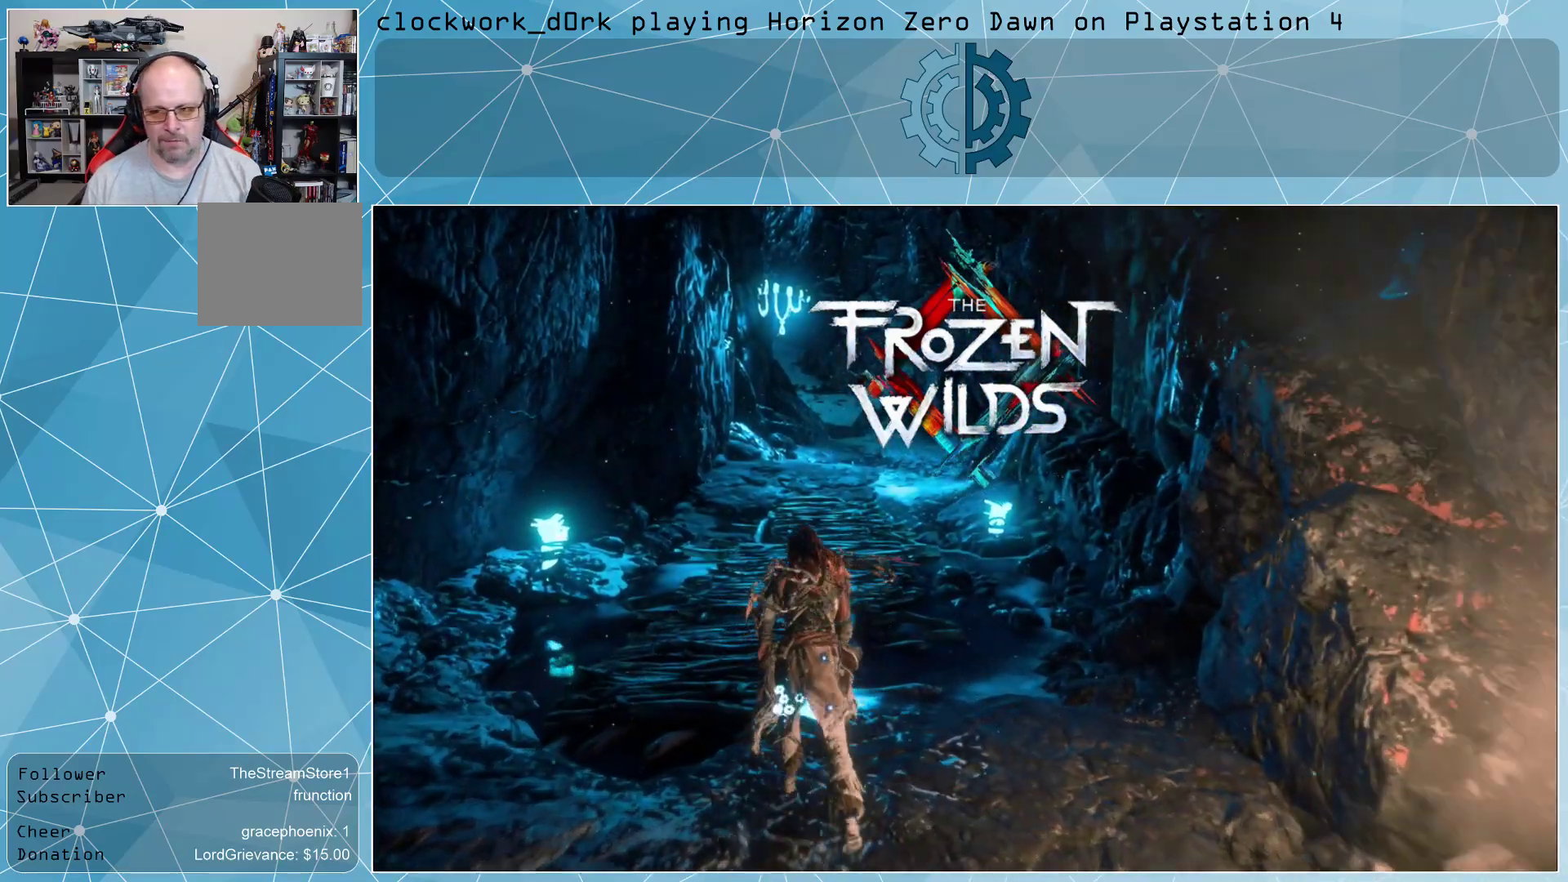
{"buttons": ["L3"], "left_stick": "up", "right_stick": "center", "events": [[100, "L3", "down"]]}
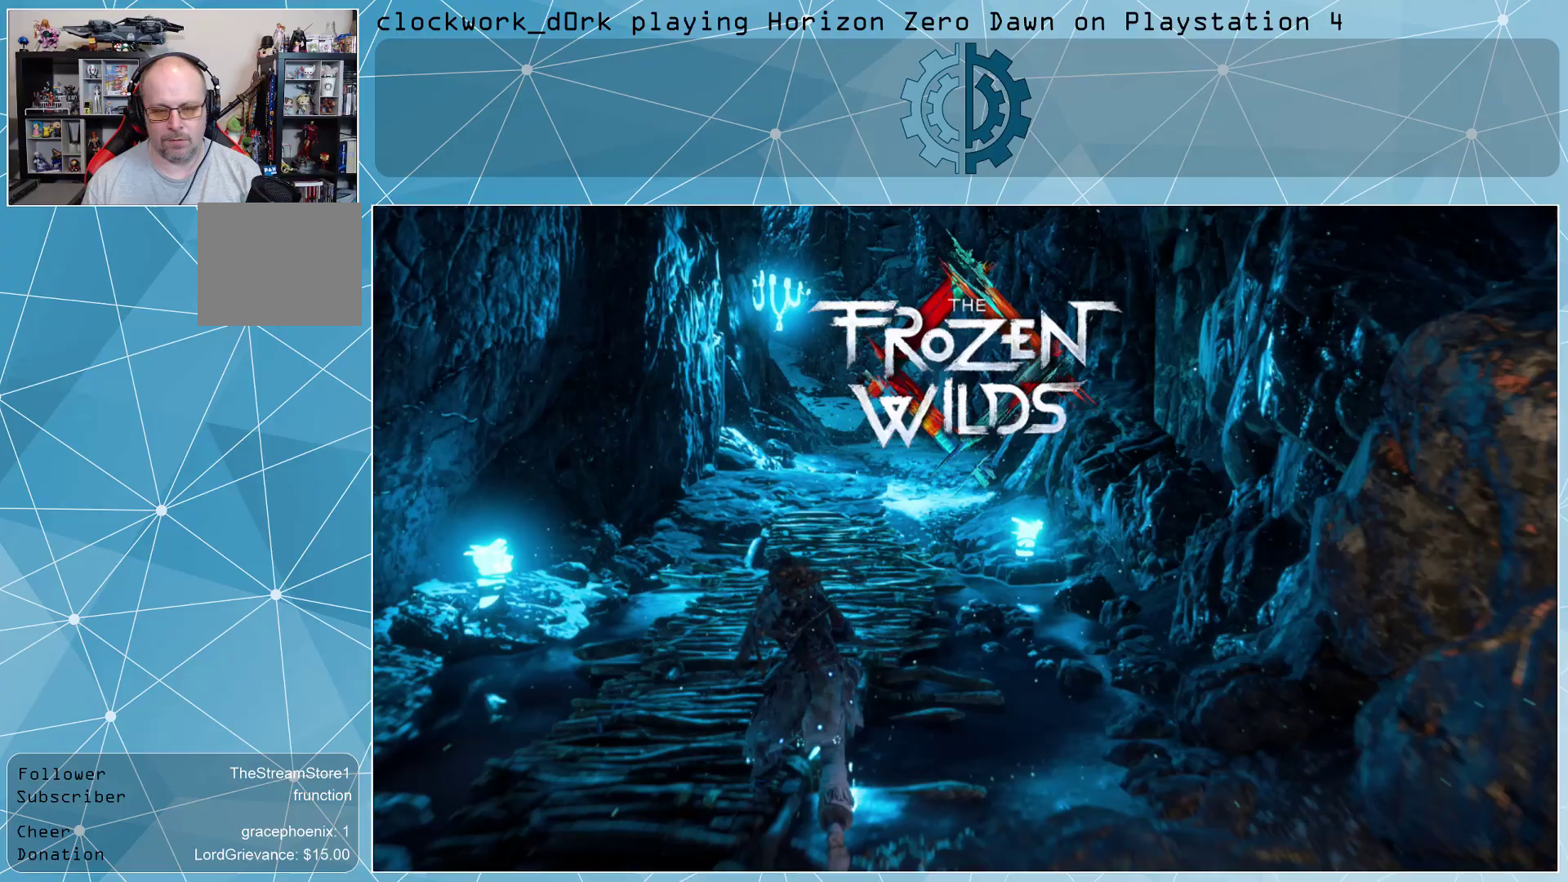
{"buttons": [], "left_stick": "up", "right_stick": "center", "events": [[100, "L3", "up"], [367, "right_stick", "up"], [500, "right_stick", "center"]]}
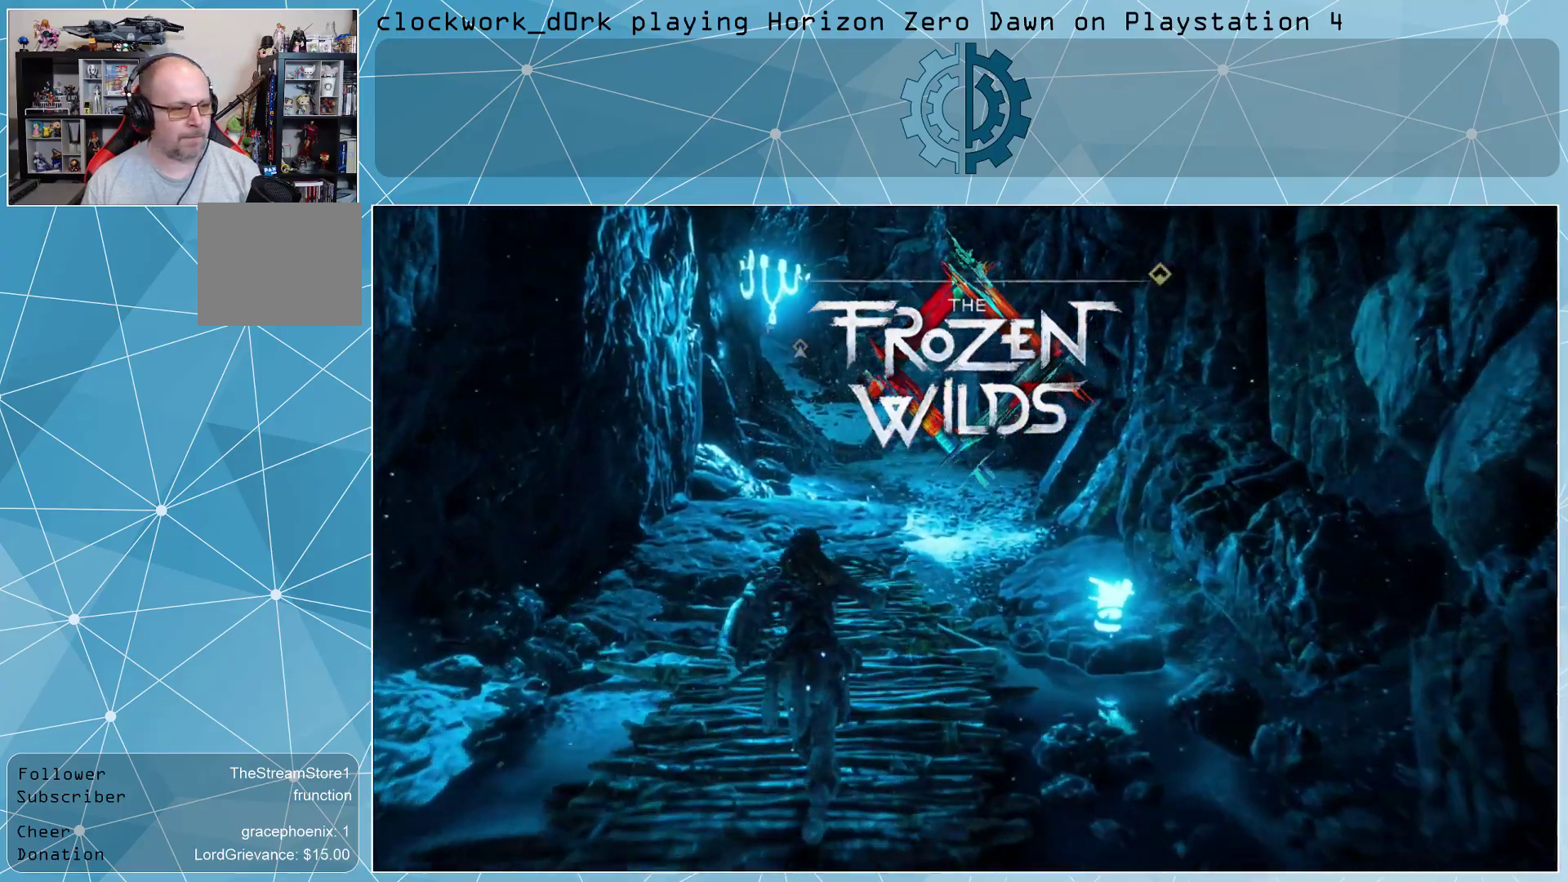
{"buttons": [], "left_stick": "up-right", "right_stick": "up-left", "events": [[333, "right_stick", "up-left"], [400, "left_stick", "up-right"]]}
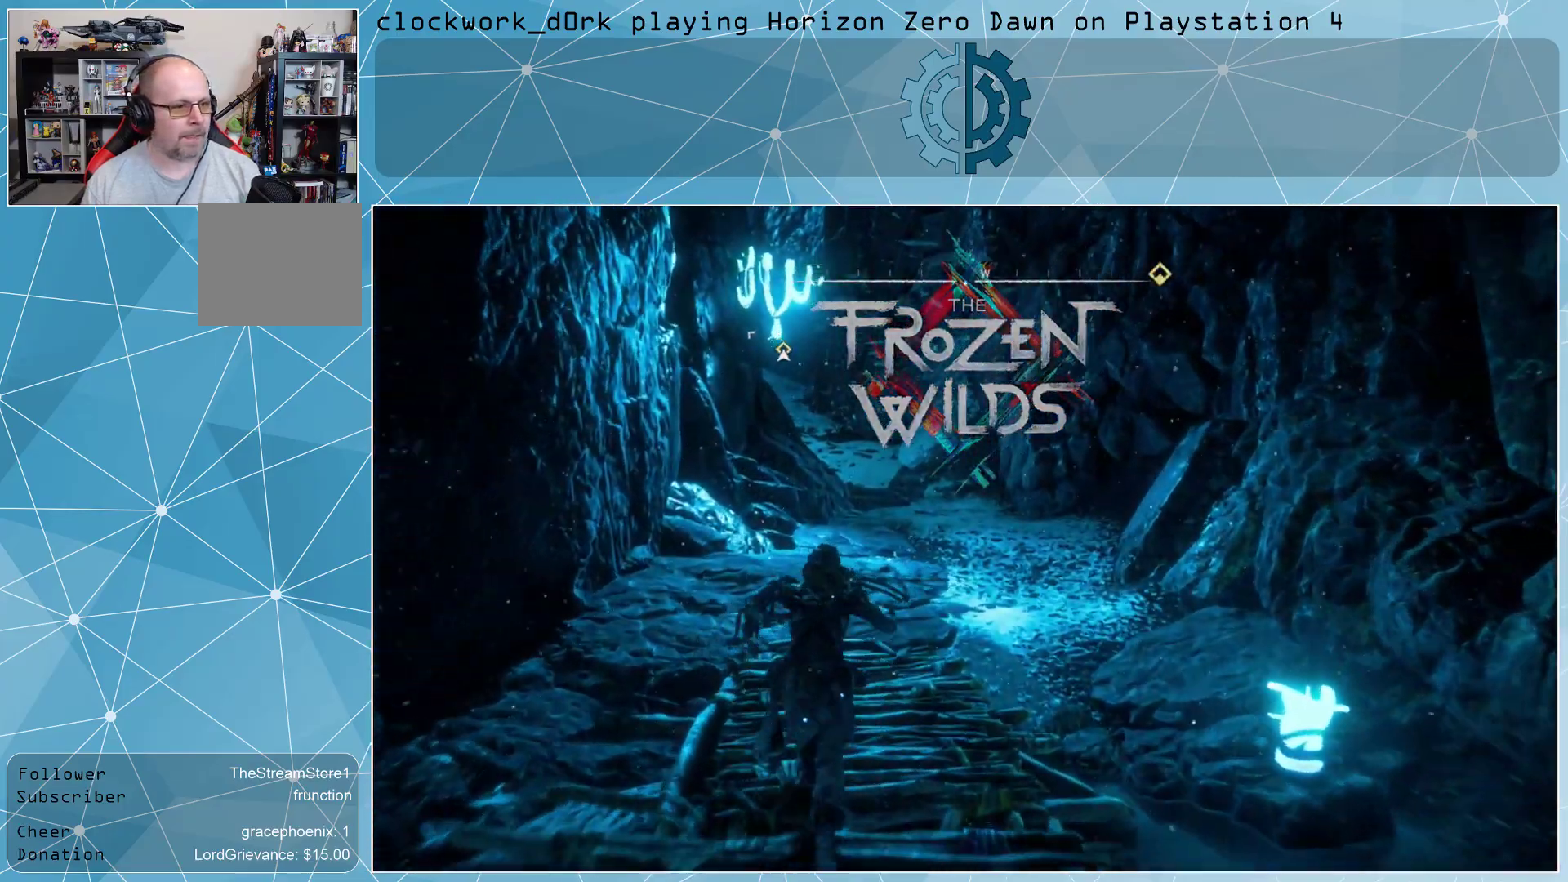
{"buttons": [], "left_stick": "up-right", "right_stick": "left", "events": [[100, "right_stick", "center"], [367, "right_stick", "left"]]}
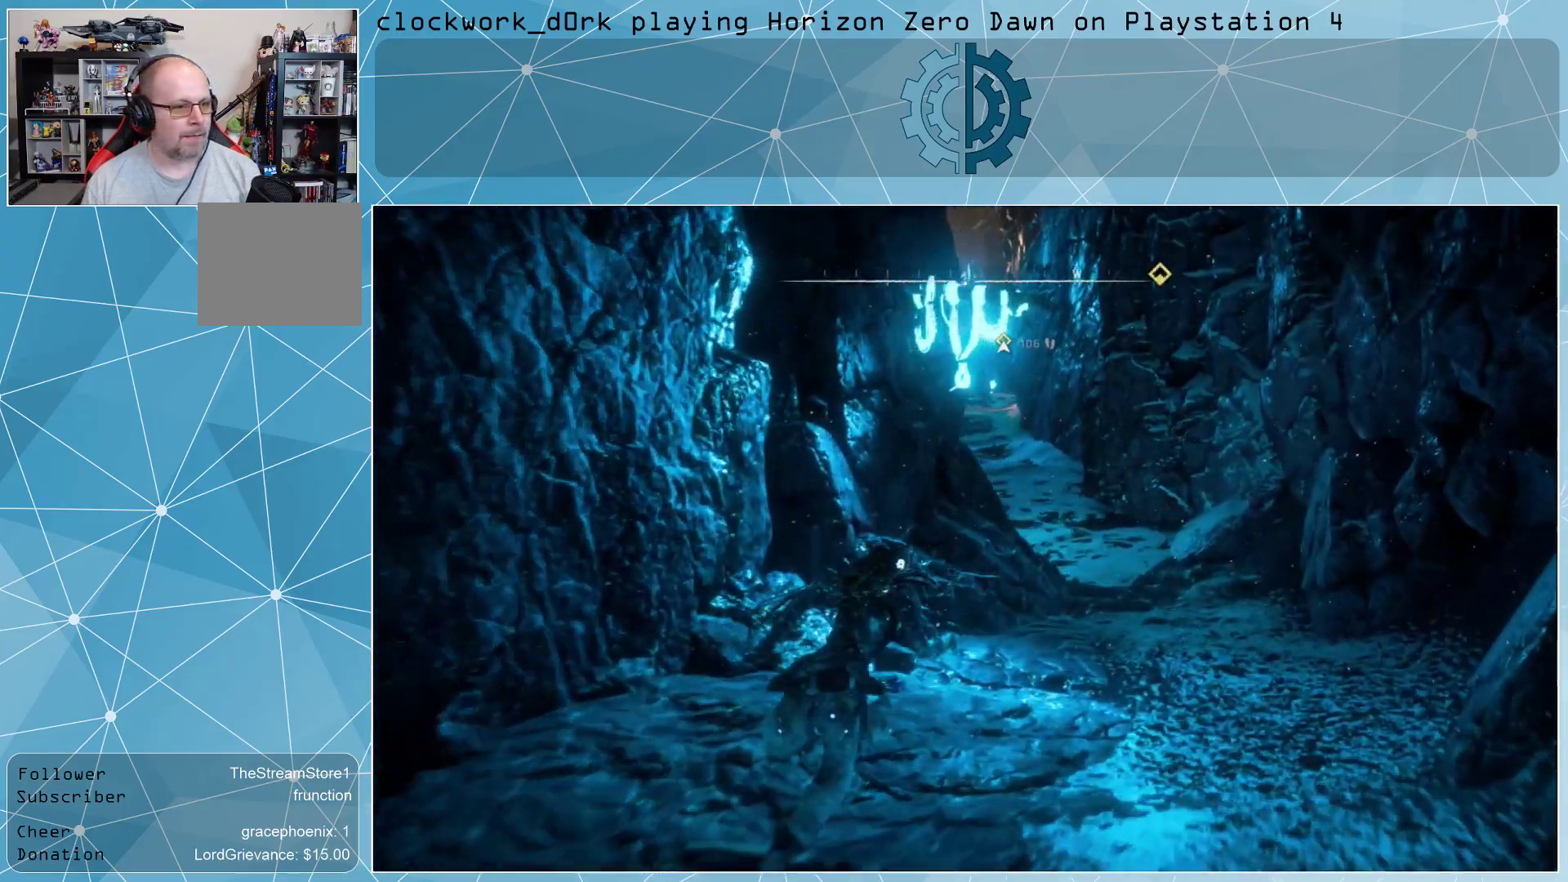
{"buttons": [], "left_stick": "up-right", "right_stick": "up", "events": [[33, "right_stick", "center"], [167, "right_stick", "left"], [267, "right_stick", "center"], [400, "right_stick", "up"]]}
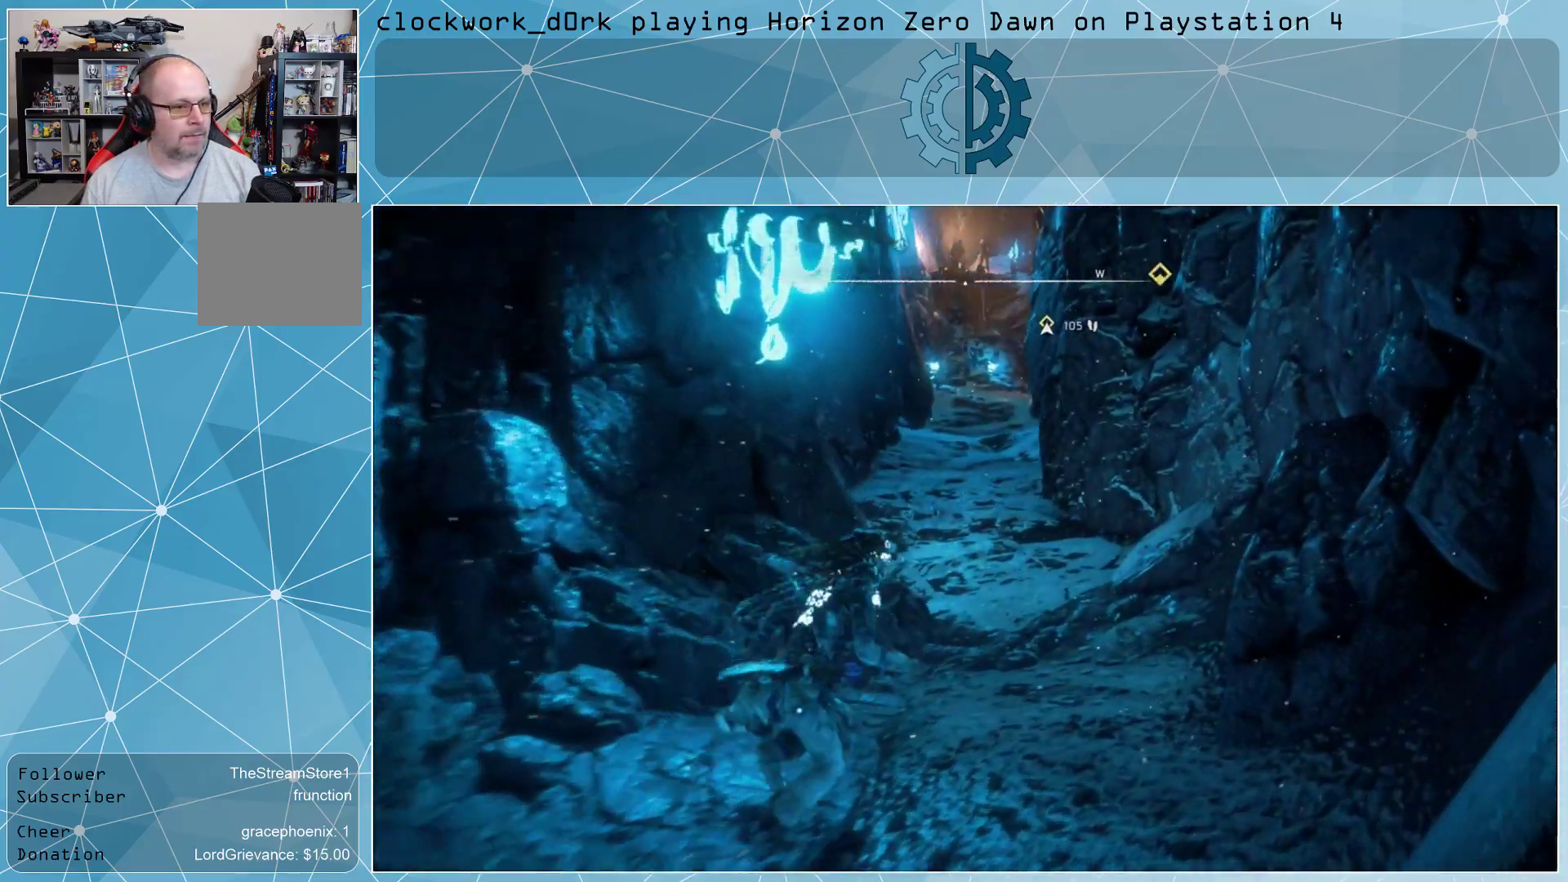
{"buttons": [], "left_stick": "up-right", "right_stick": "center", "events": [[67, "right_stick", "center"], [300, "right_stick", "up"], [433, "right_stick", "center"]]}
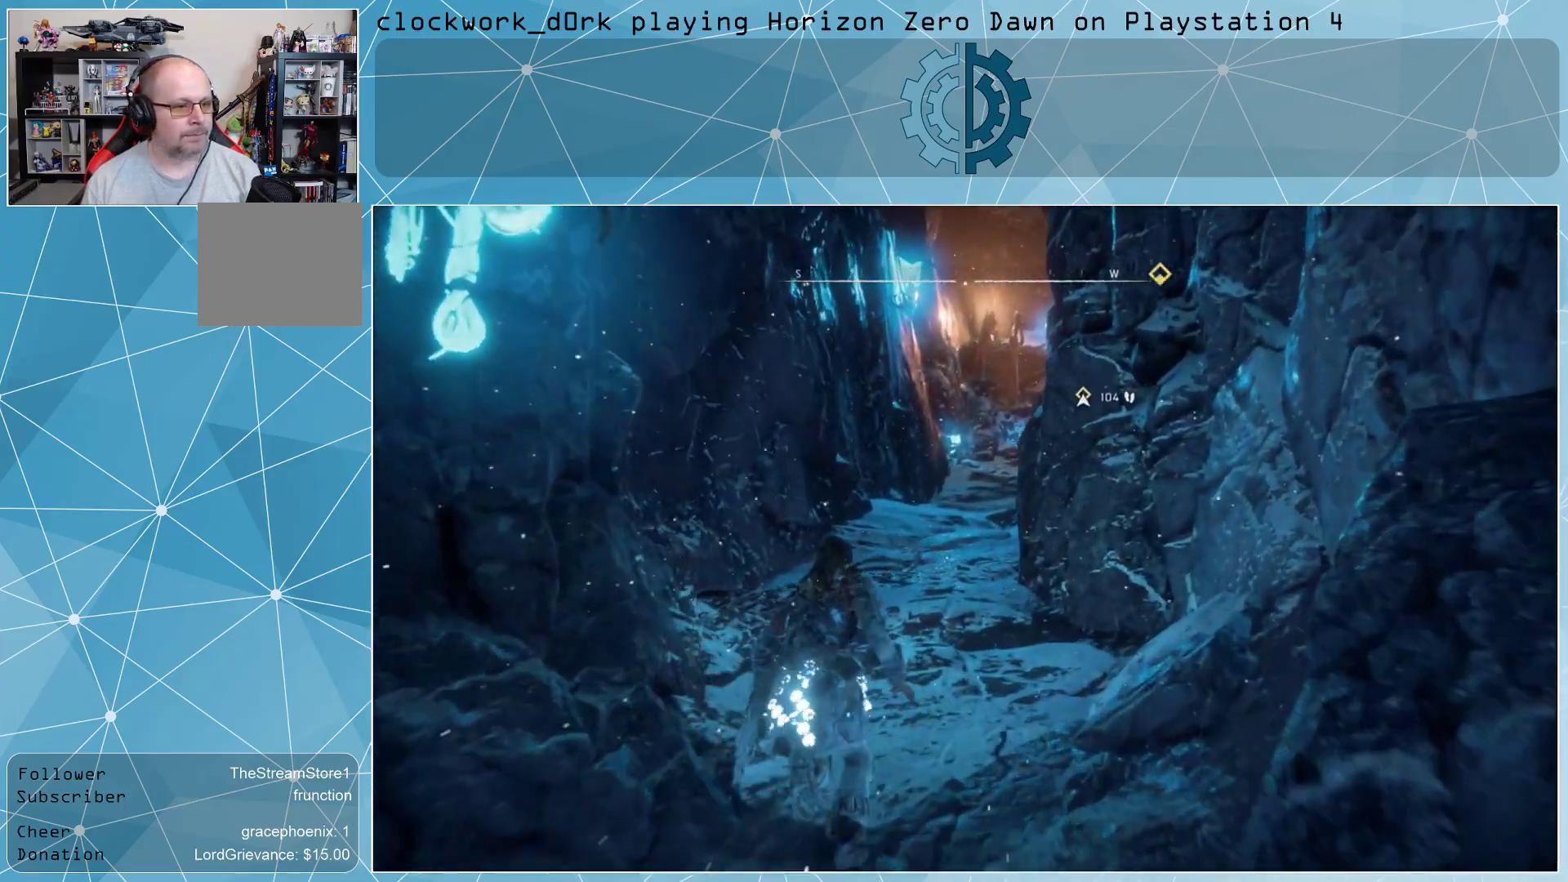
{"buttons": [], "left_stick": "up-right", "right_stick": "center", "events": [[33, "right_stick", "up"], [133, "right_stick", "center"]]}
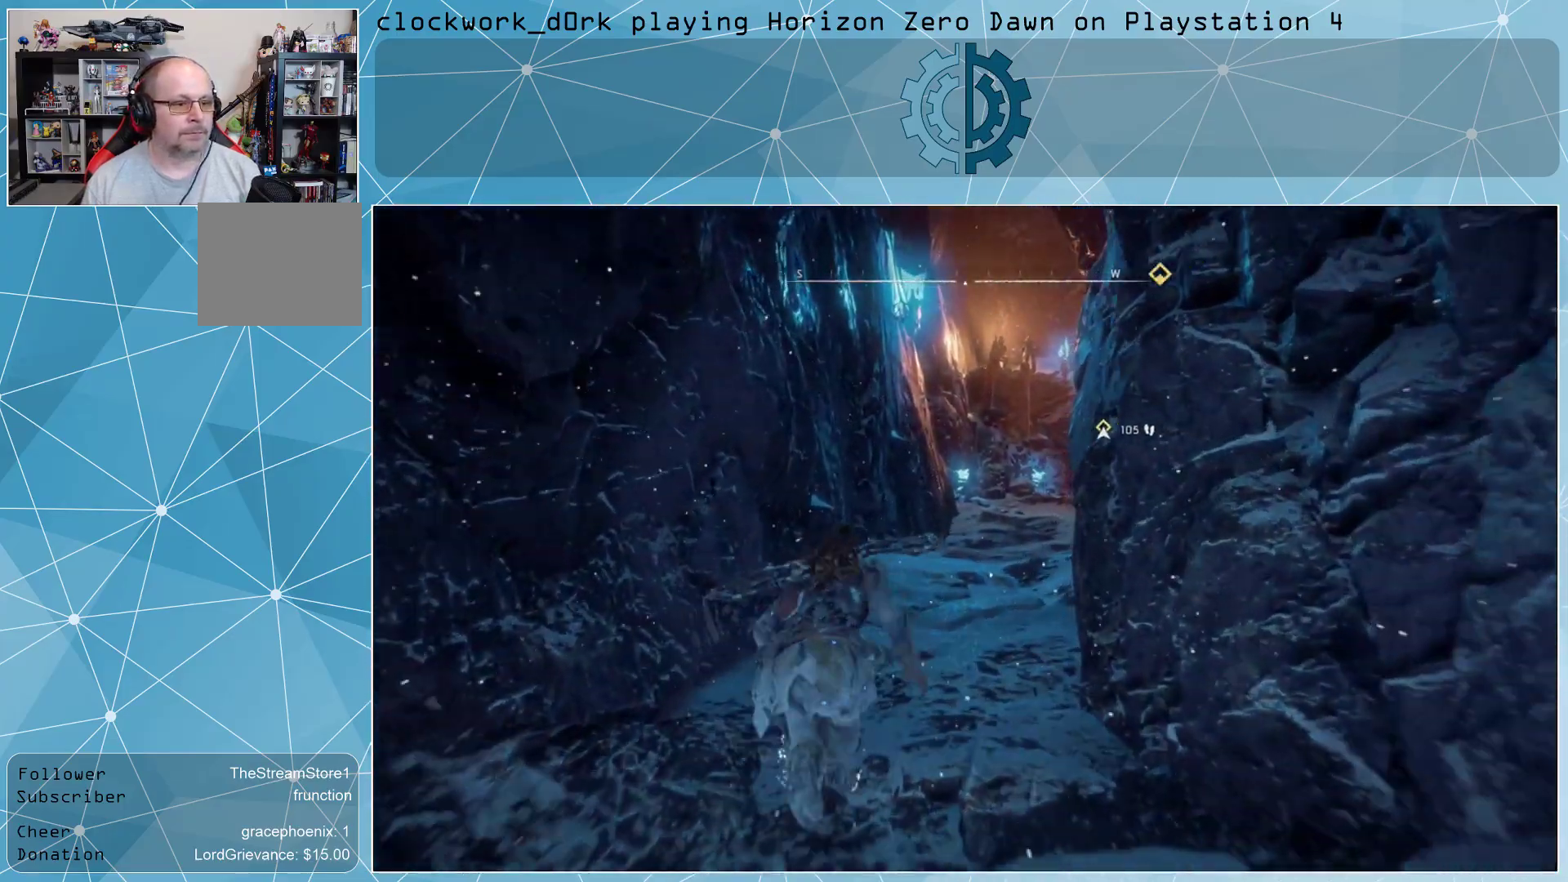
{"buttons": [], "left_stick": "up-right", "right_stick": "center", "events": [[200, "right_stick", "right"], [367, "right_stick", "center"]]}
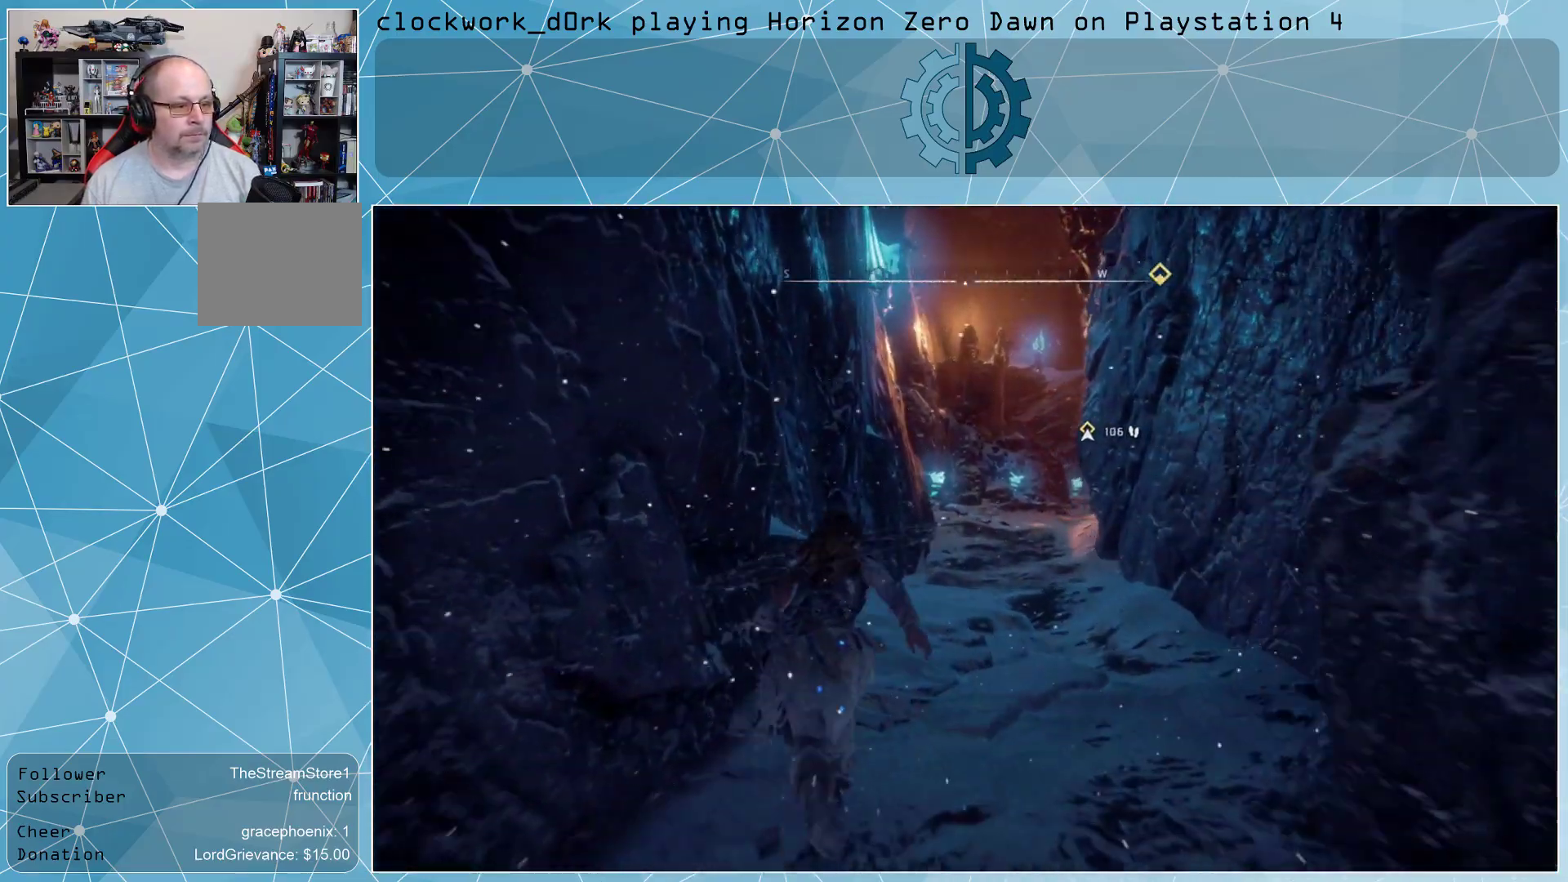
{"buttons": [], "left_stick": "up-right", "right_stick": "center", "events": []}
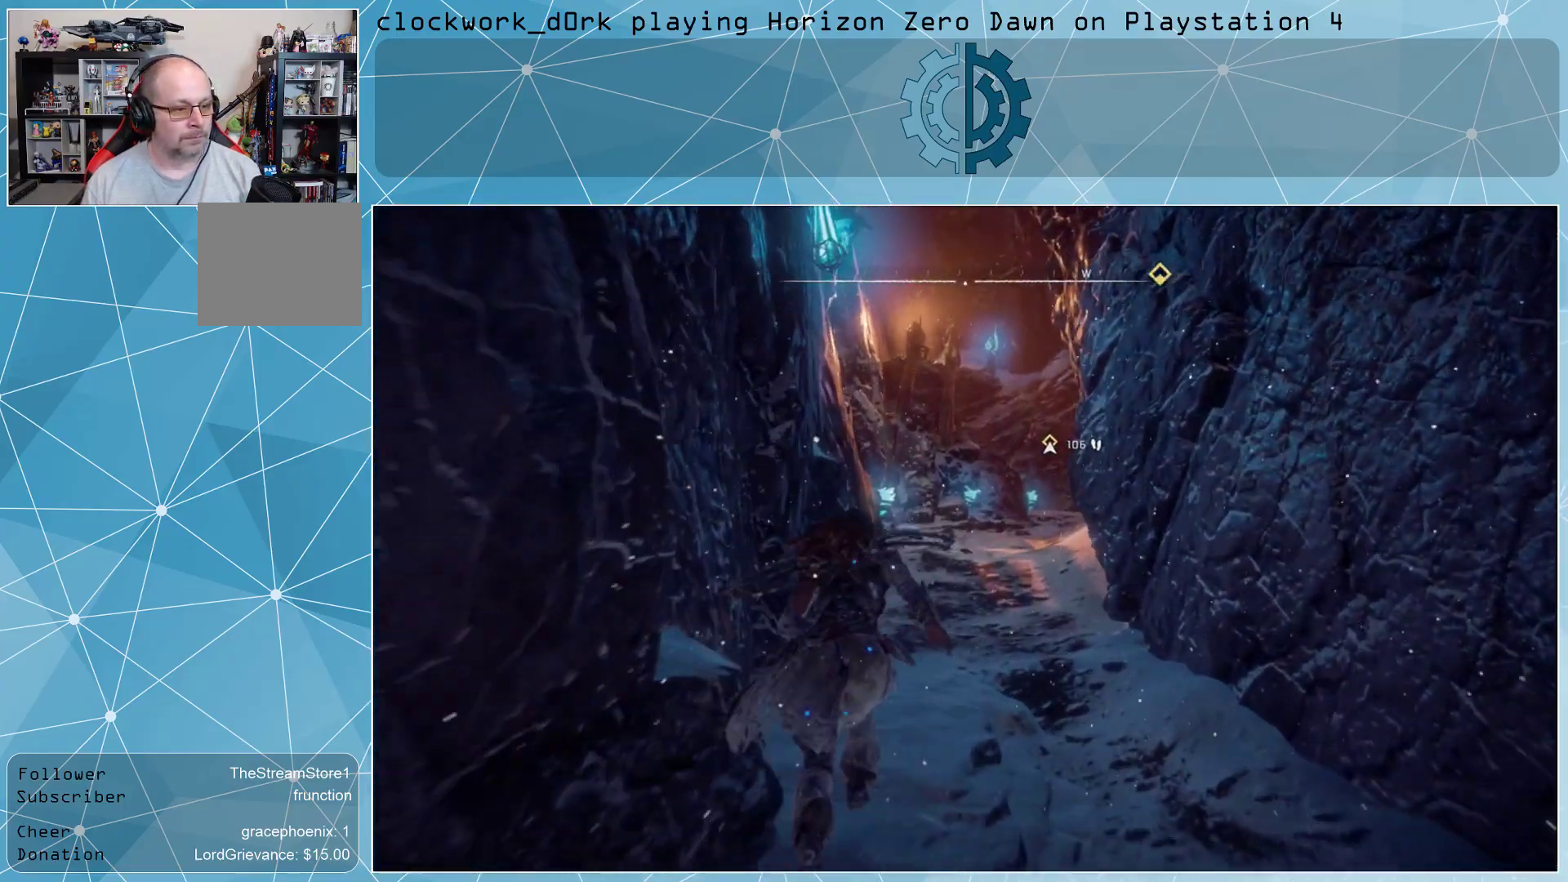
{"buttons": [], "left_stick": "up-right", "right_stick": "center", "events": []}
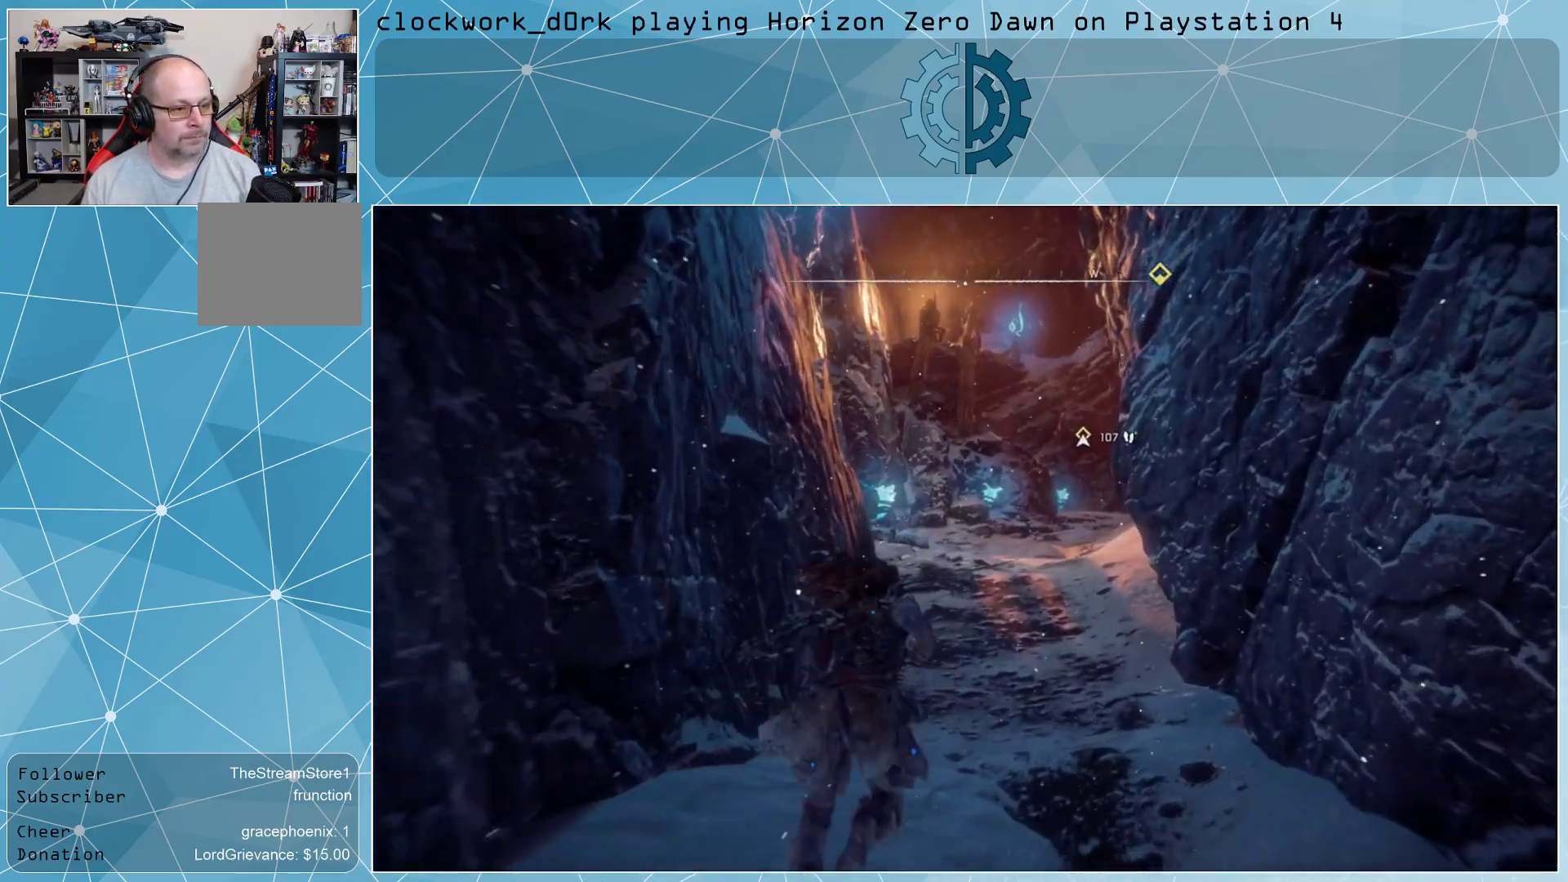
{"buttons": [], "left_stick": "up-right", "right_stick": "center", "events": []}
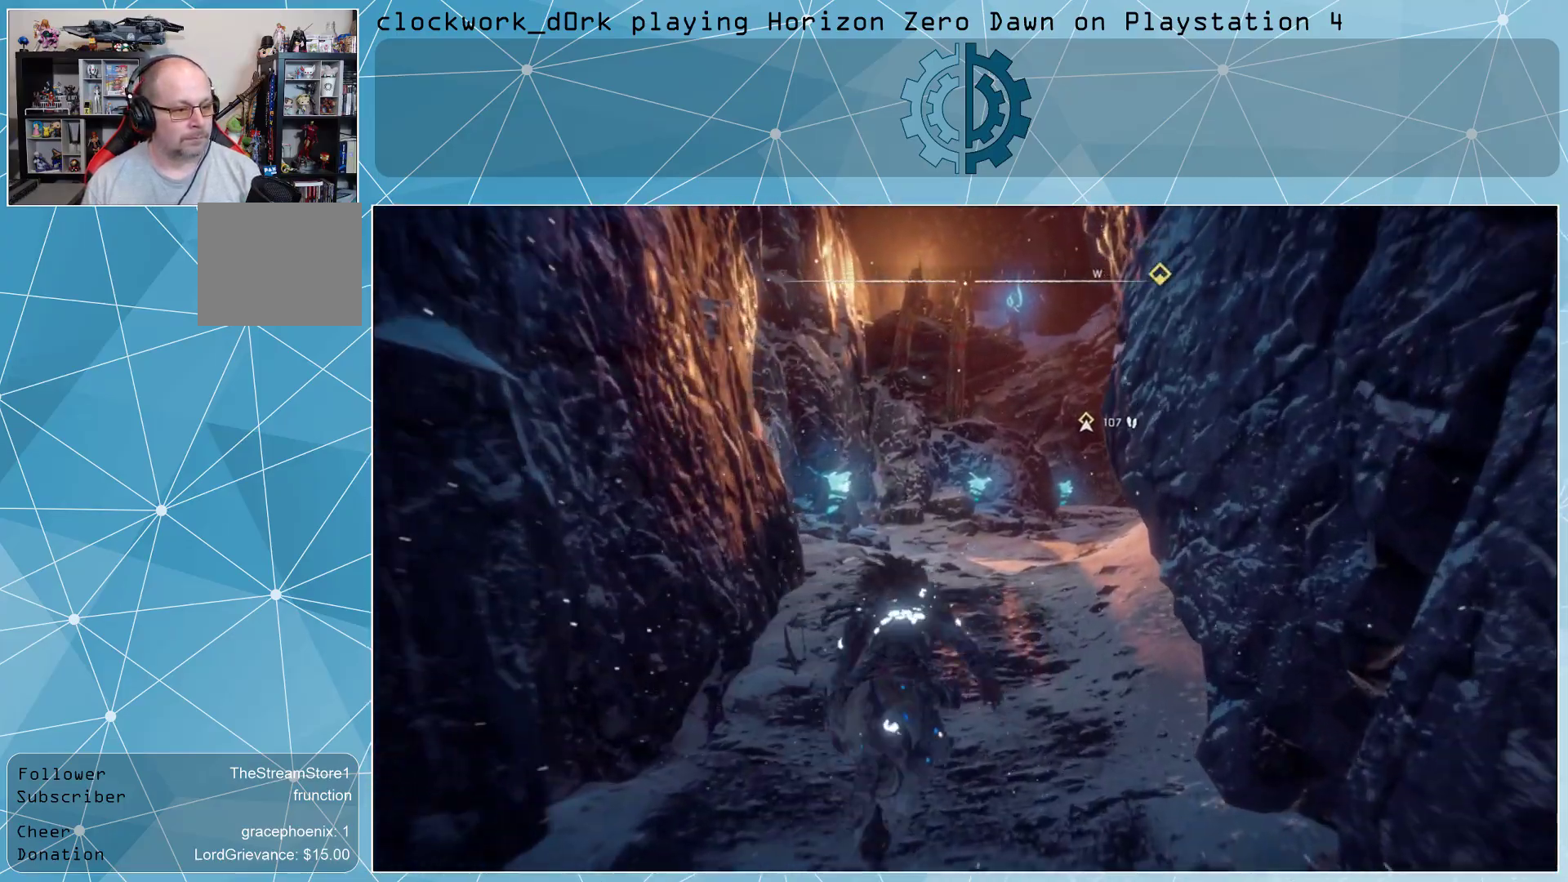
{"buttons": [], "left_stick": "up", "right_stick": "center", "events": [[33, "left_stick", "up"], [167, "right_stick", "right"], [333, "right_stick", "center"]]}
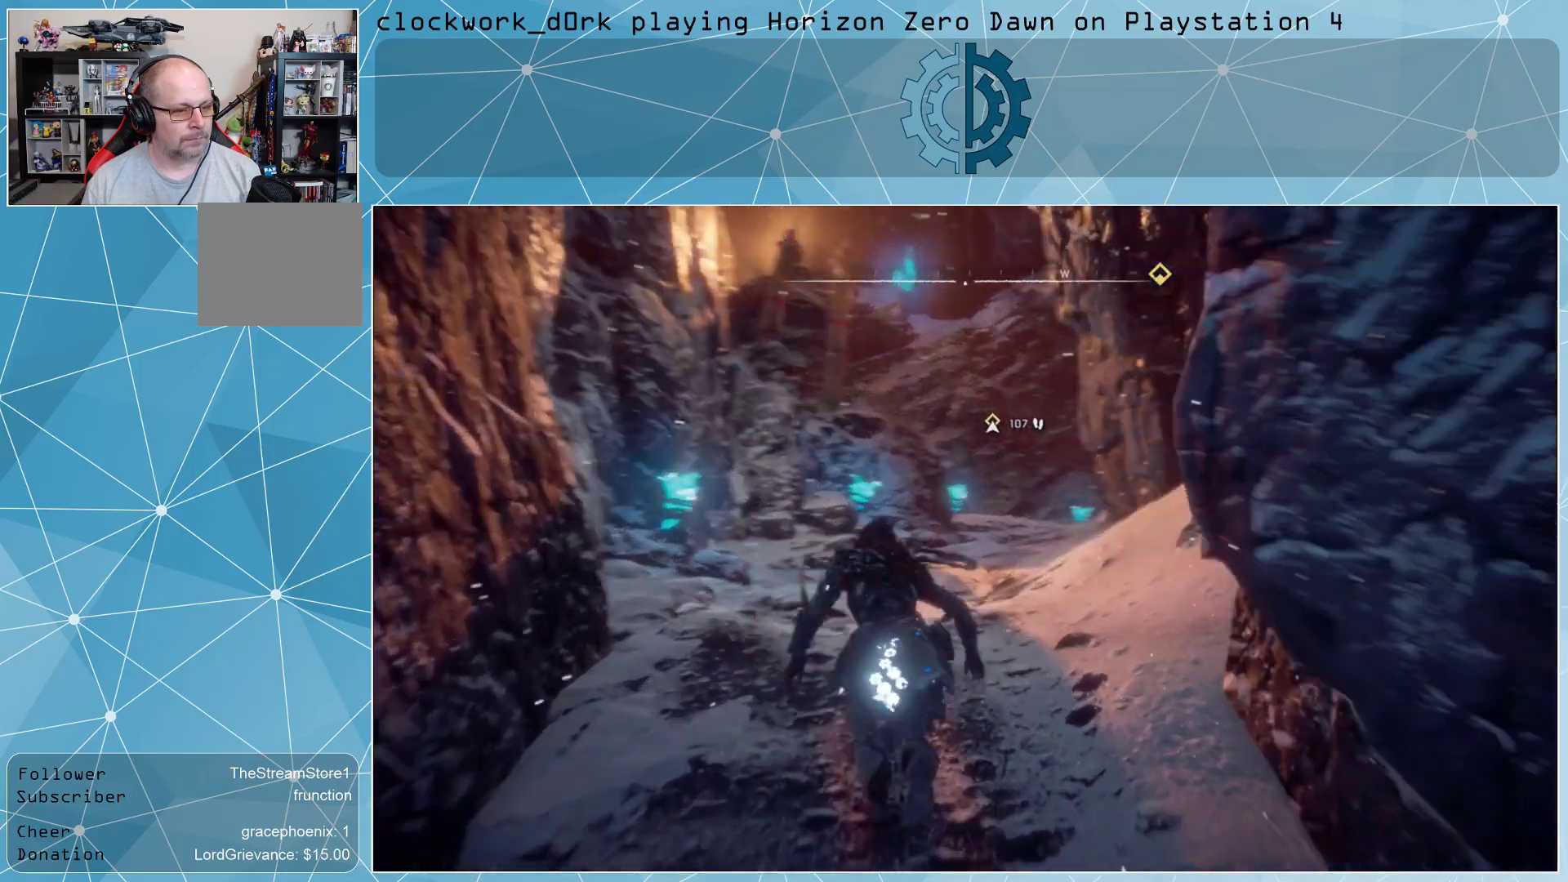
{"buttons": [], "left_stick": "up", "right_stick": "center", "events": [[67, "right_stick", "right"], [233, "right_stick", "center"]]}
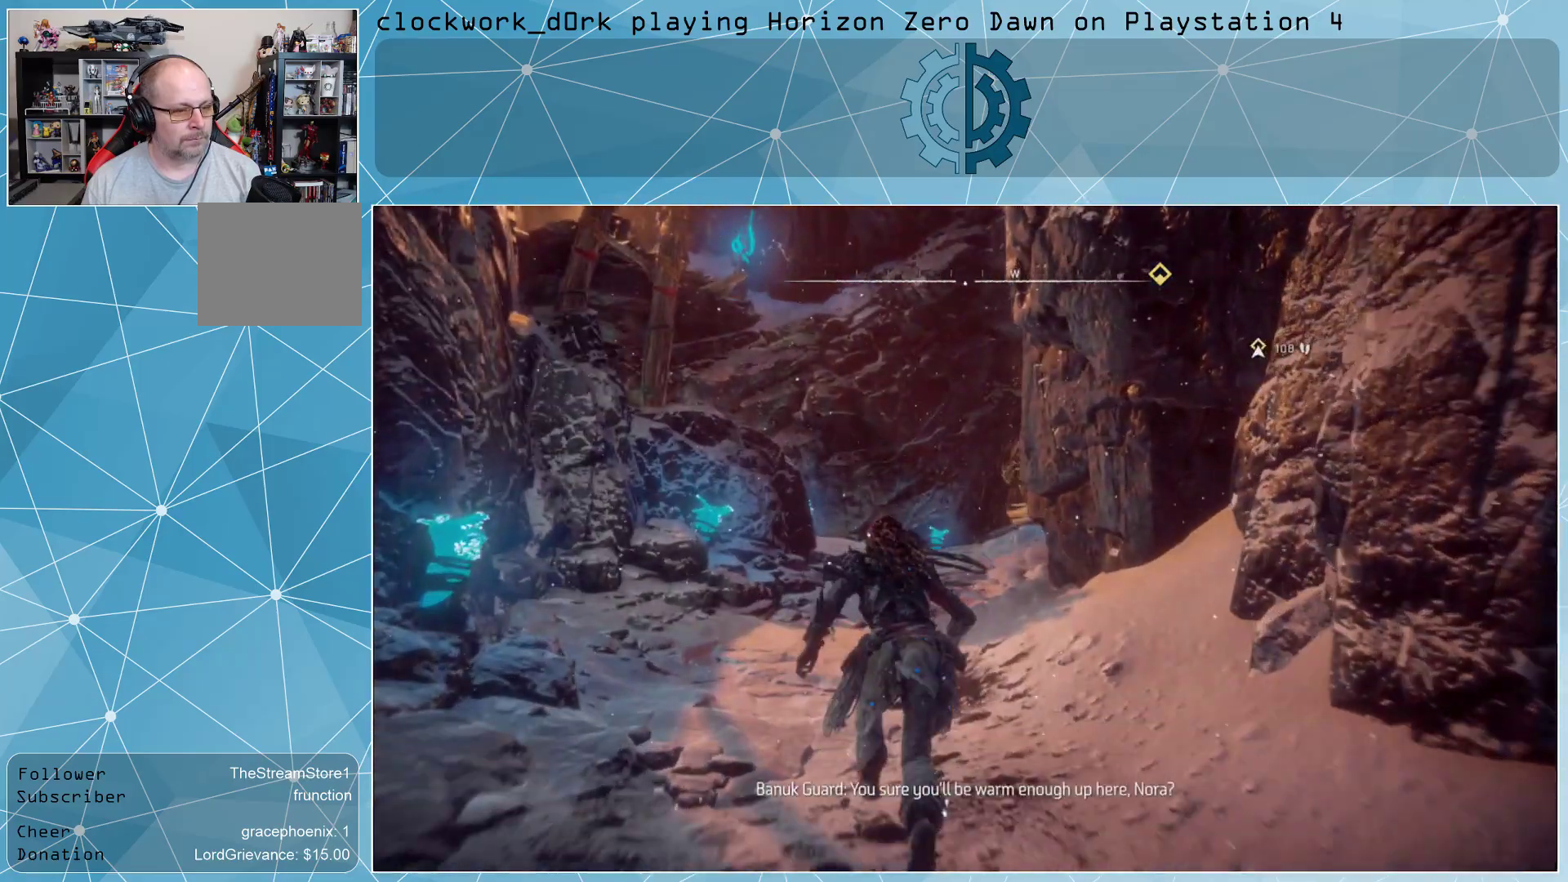
{"buttons": [], "left_stick": "center", "right_stick": "center", "events": [[133, "right_stick", "right"], [233, "left_stick", "center"], [300, "right_stick", "center"]]}